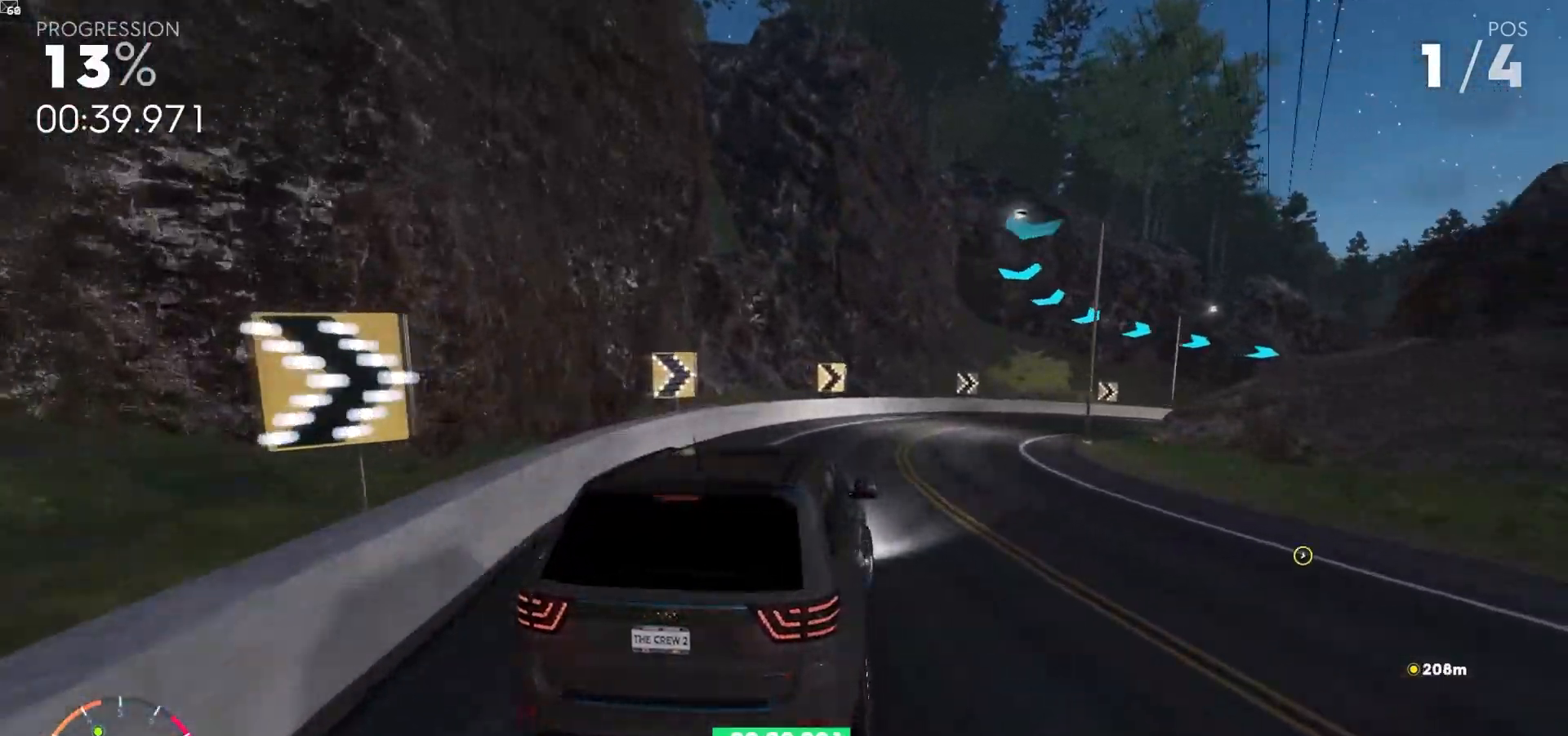
Gameplay with a controller (Xbox layout); each line is a JSON object with the inputs held at the frame after it (dt_ms = milliseconds from this image to that frame). "events" lists button and stick changes between this image and that frame as [ms after this image, input, new state], when the widget could be followed in between. Not read: L3.
{"dt_ms": 500, "buttons": ["R2"], "left_stick": "right", "right_stick": "center", "events": [[250, "R2", "up"], [483, "R2", "down"]]}
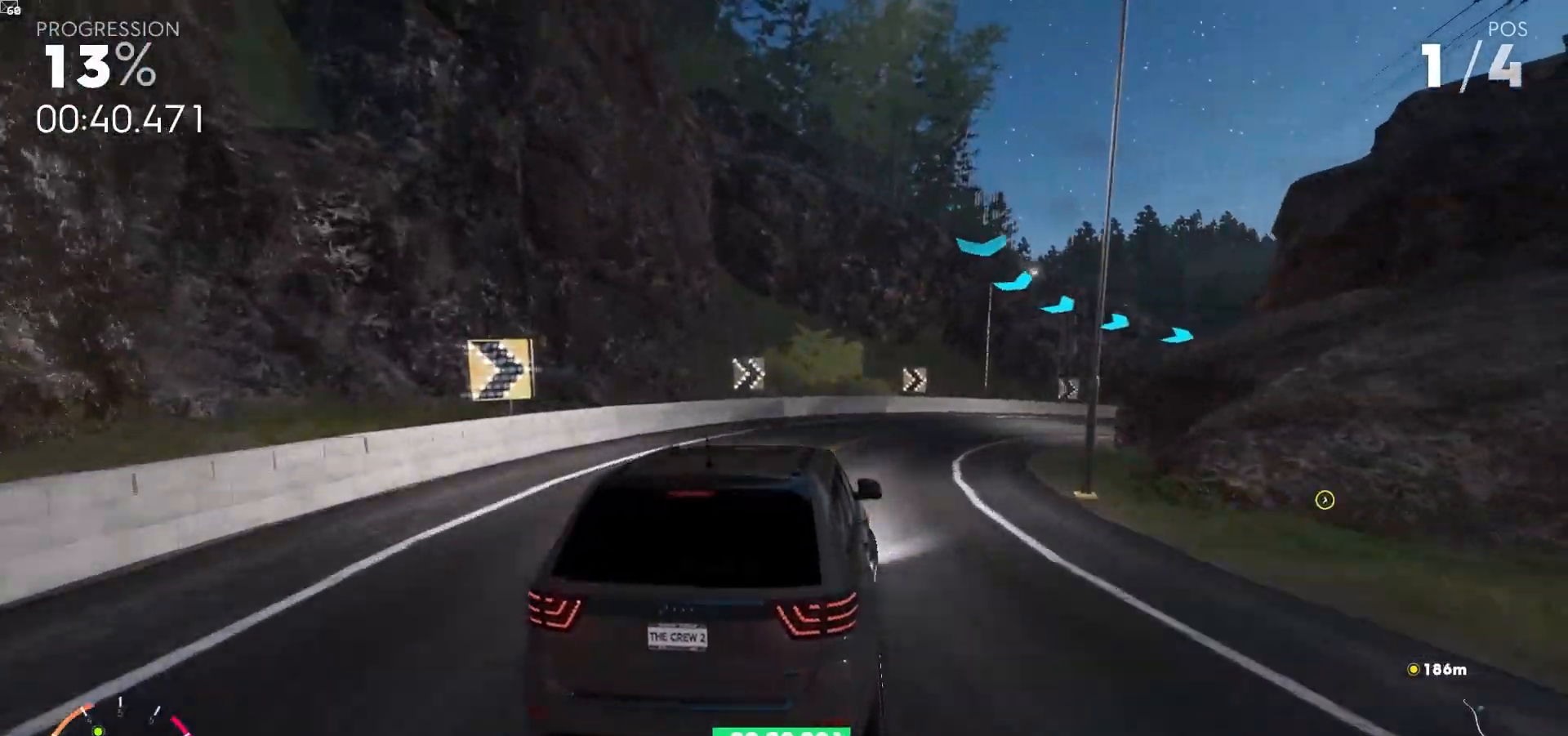
{"dt_ms": 500, "buttons": ["R2"], "left_stick": "right", "right_stick": "center", "events": []}
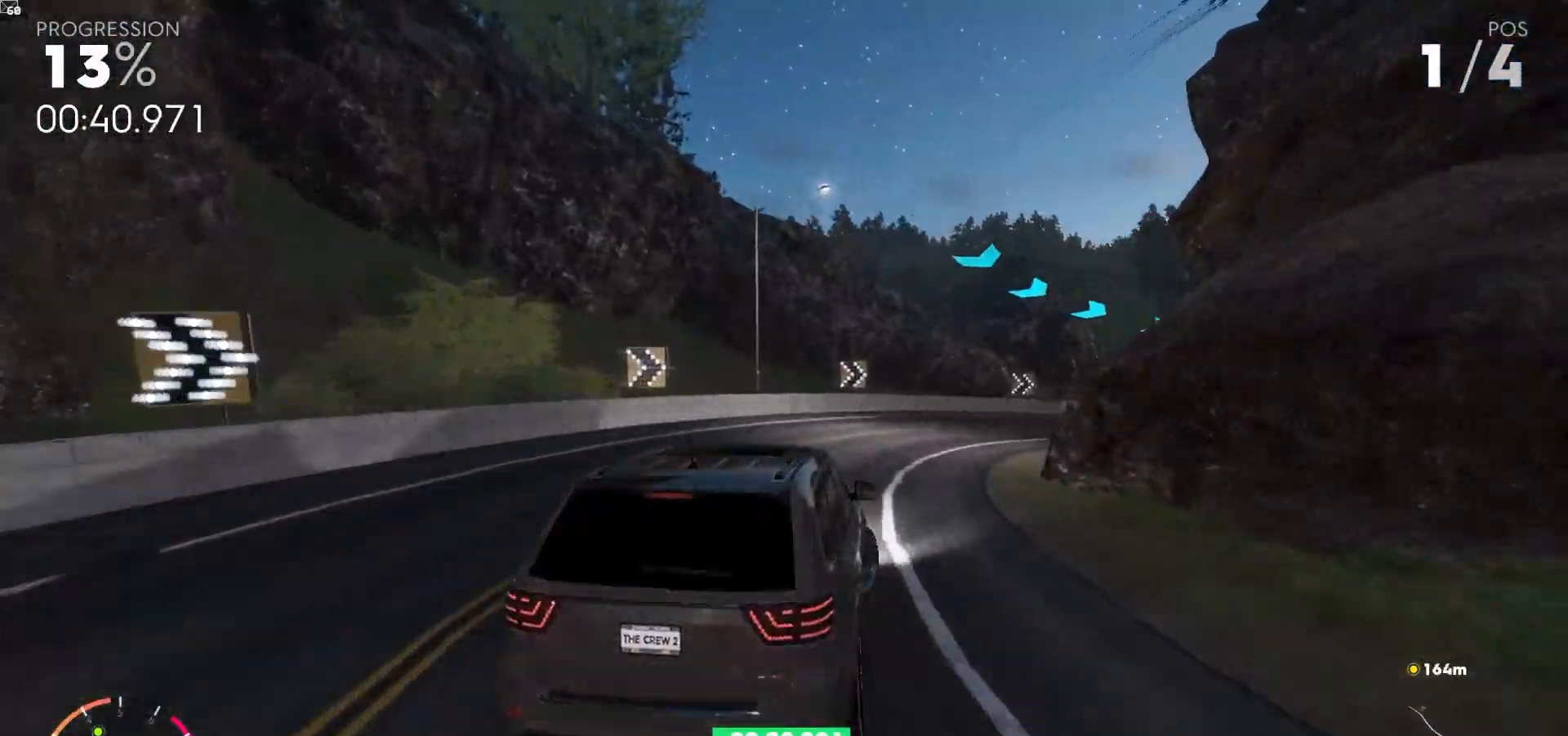
{"dt_ms": 500, "buttons": ["R2"], "left_stick": "right", "right_stick": "center", "events": []}
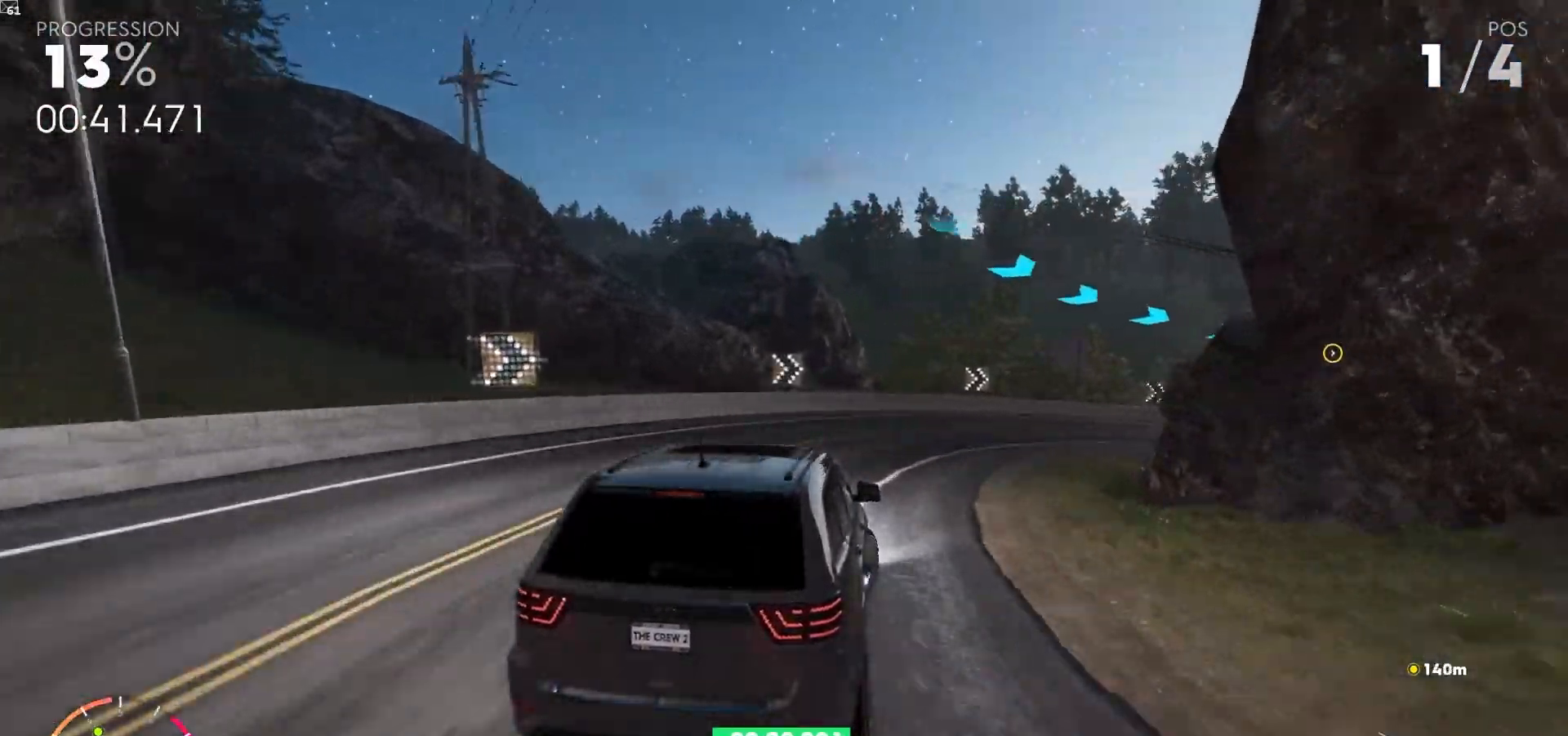
{"dt_ms": 500, "buttons": ["R2"], "left_stick": "down-right", "right_stick": "center", "events": [[350, "left_stick", "down-right"]]}
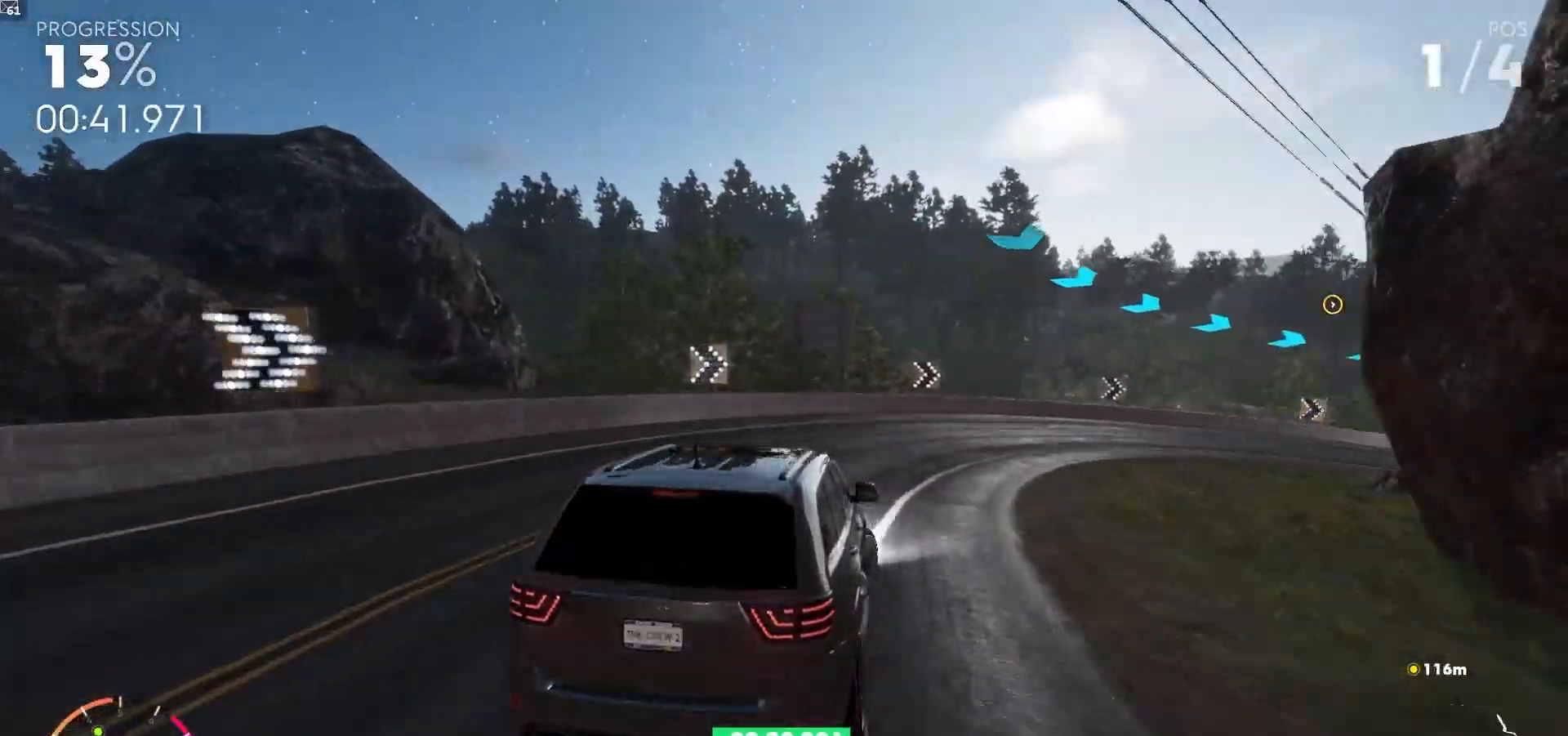
{"dt_ms": 500, "buttons": ["R2"], "left_stick": "down-right", "right_stick": "center", "events": []}
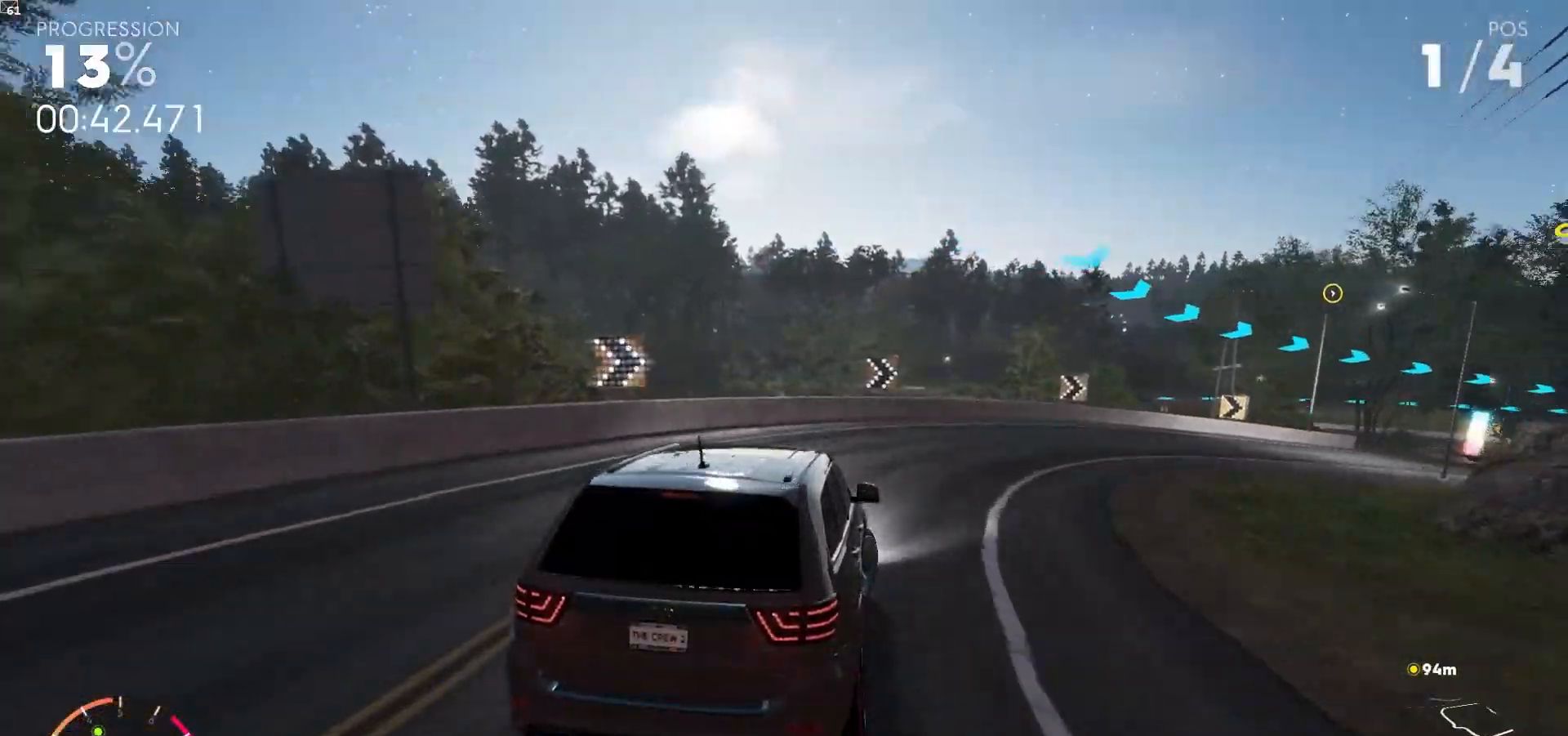
{"dt_ms": 500, "buttons": ["R2"], "left_stick": "down-right", "right_stick": "center", "events": []}
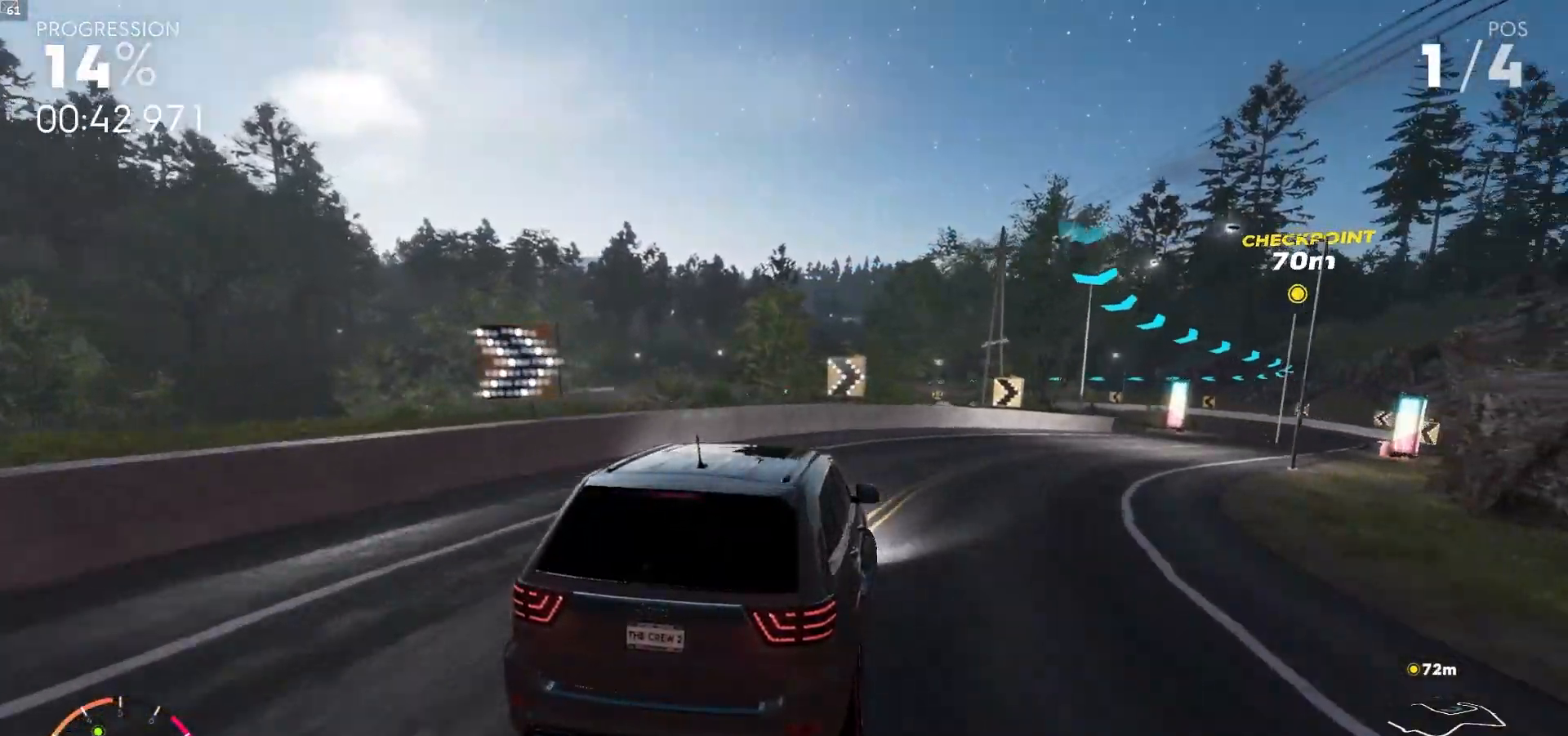
{"dt_ms": 500, "buttons": ["R2"], "left_stick": "down-right", "right_stick": "center", "events": []}
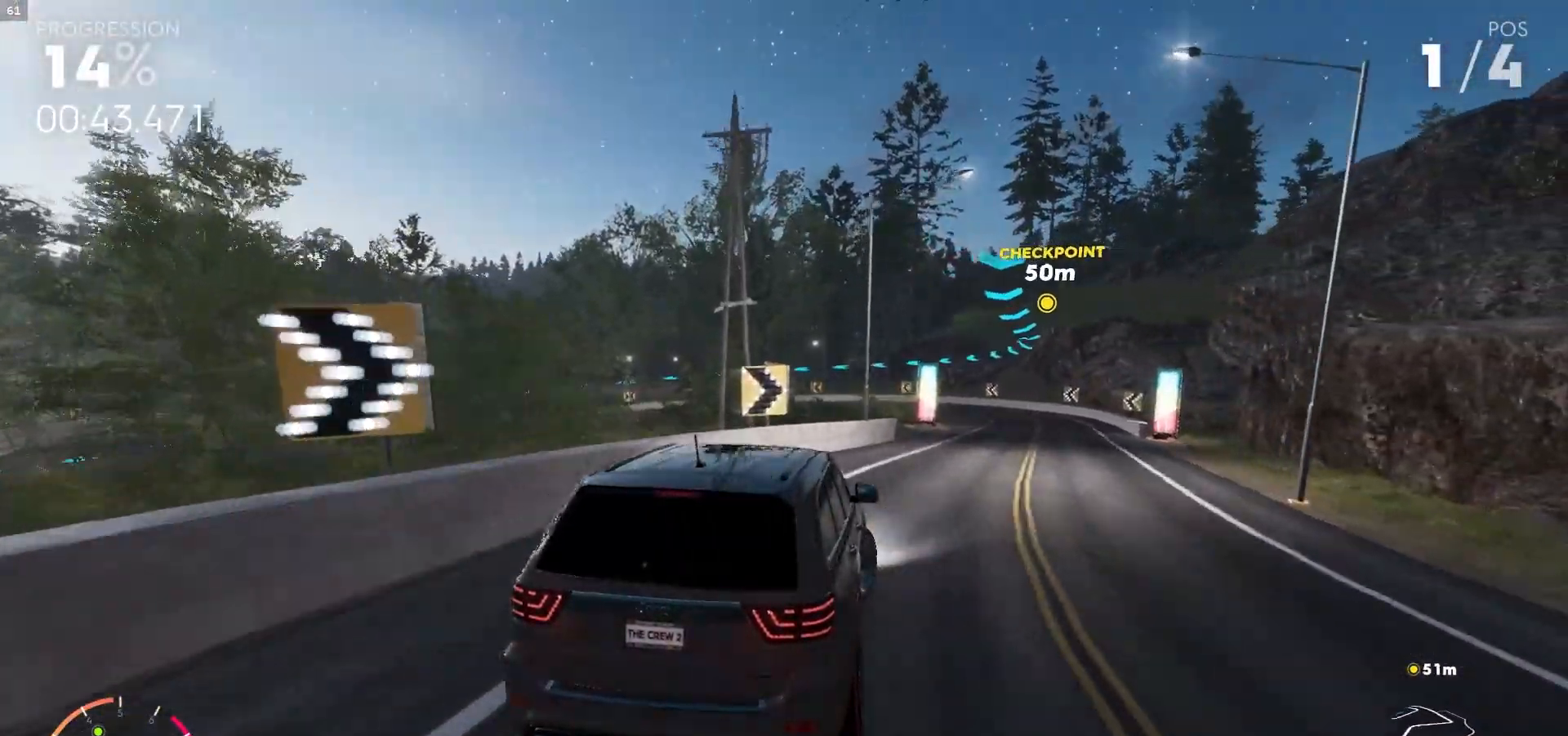
{"dt_ms": 500, "buttons": ["R2"], "left_stick": "center", "right_stick": "center", "events": [[233, "left_stick", "center"]]}
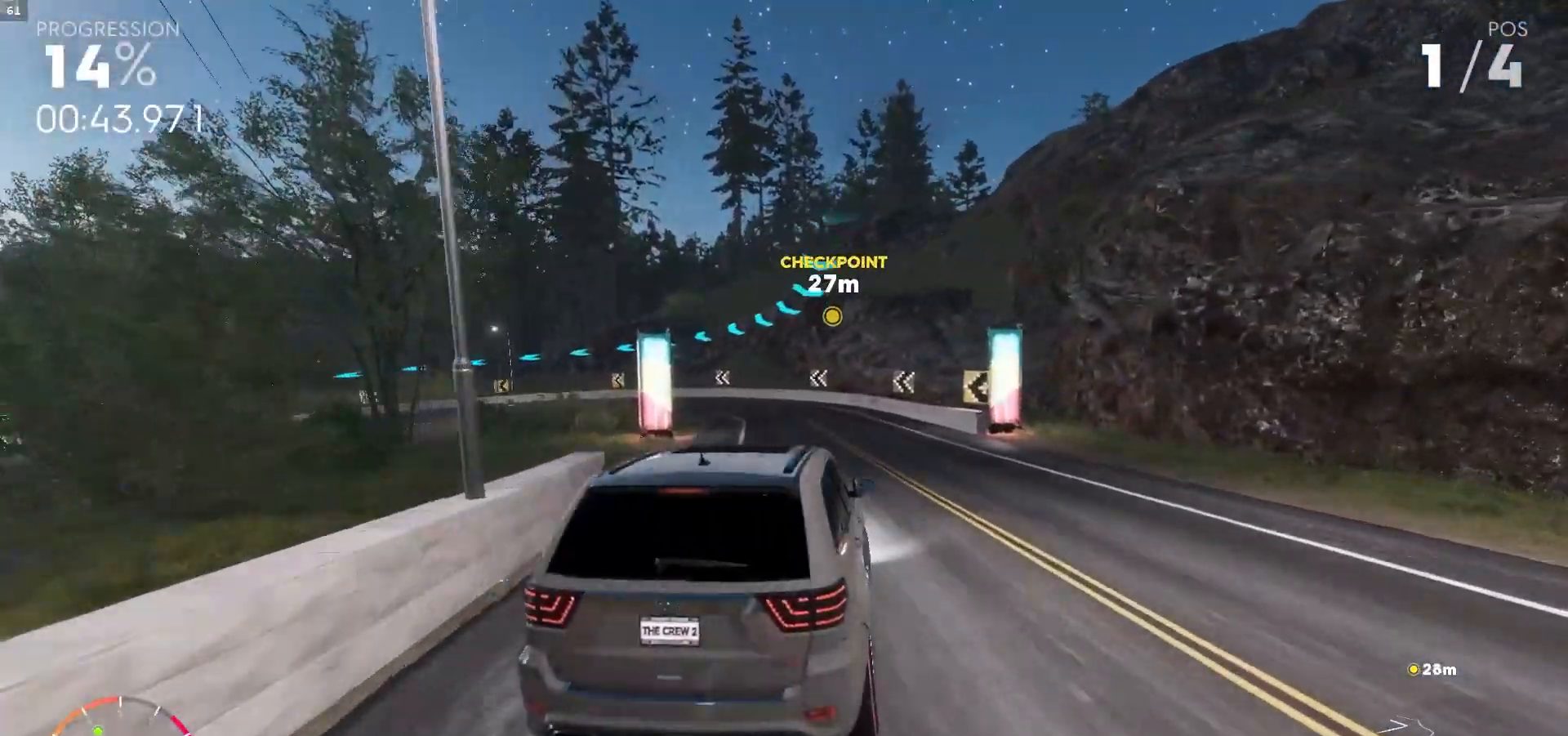
{"dt_ms": 500, "buttons": ["L2"], "left_stick": "down-left", "right_stick": "center"}
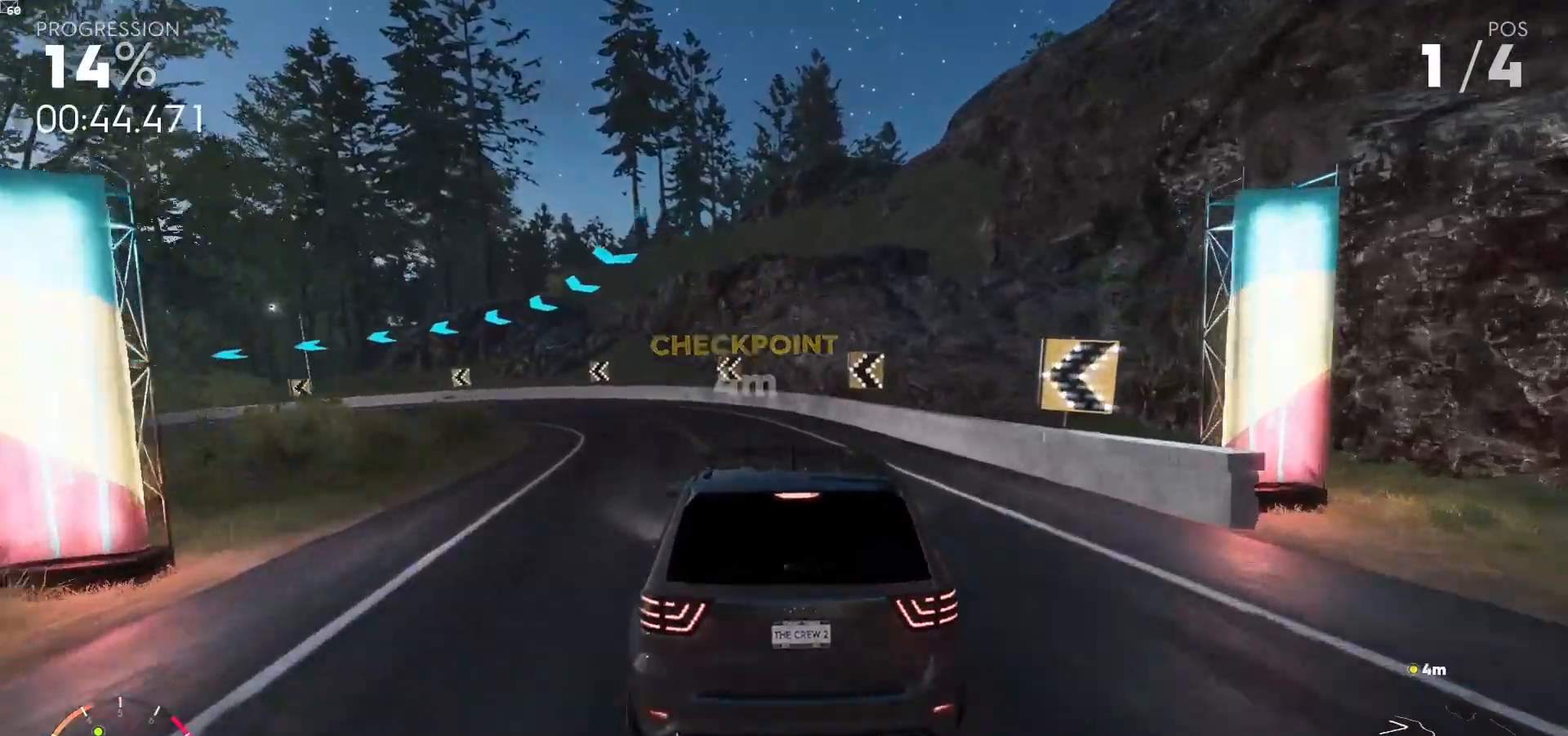
{"dt_ms": 1000, "buttons": ["R2"], "left_stick": "down-left", "right_stick": "center"}
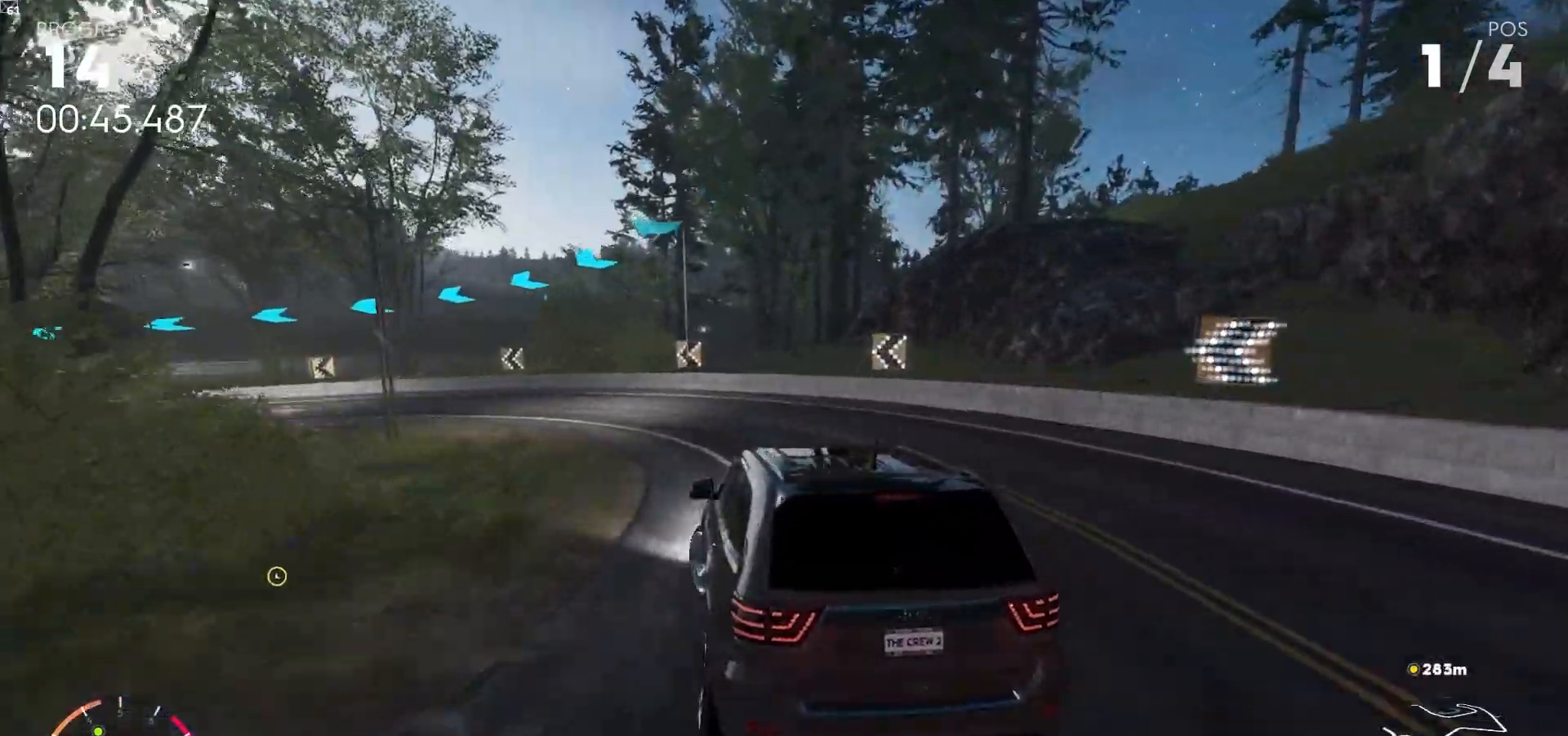
{"dt_ms": 500, "buttons": ["R2"], "left_stick": "down-left", "right_stick": "center", "events": [[167, "left_stick", "center"], [267, "left_stick", "down-left"]]}
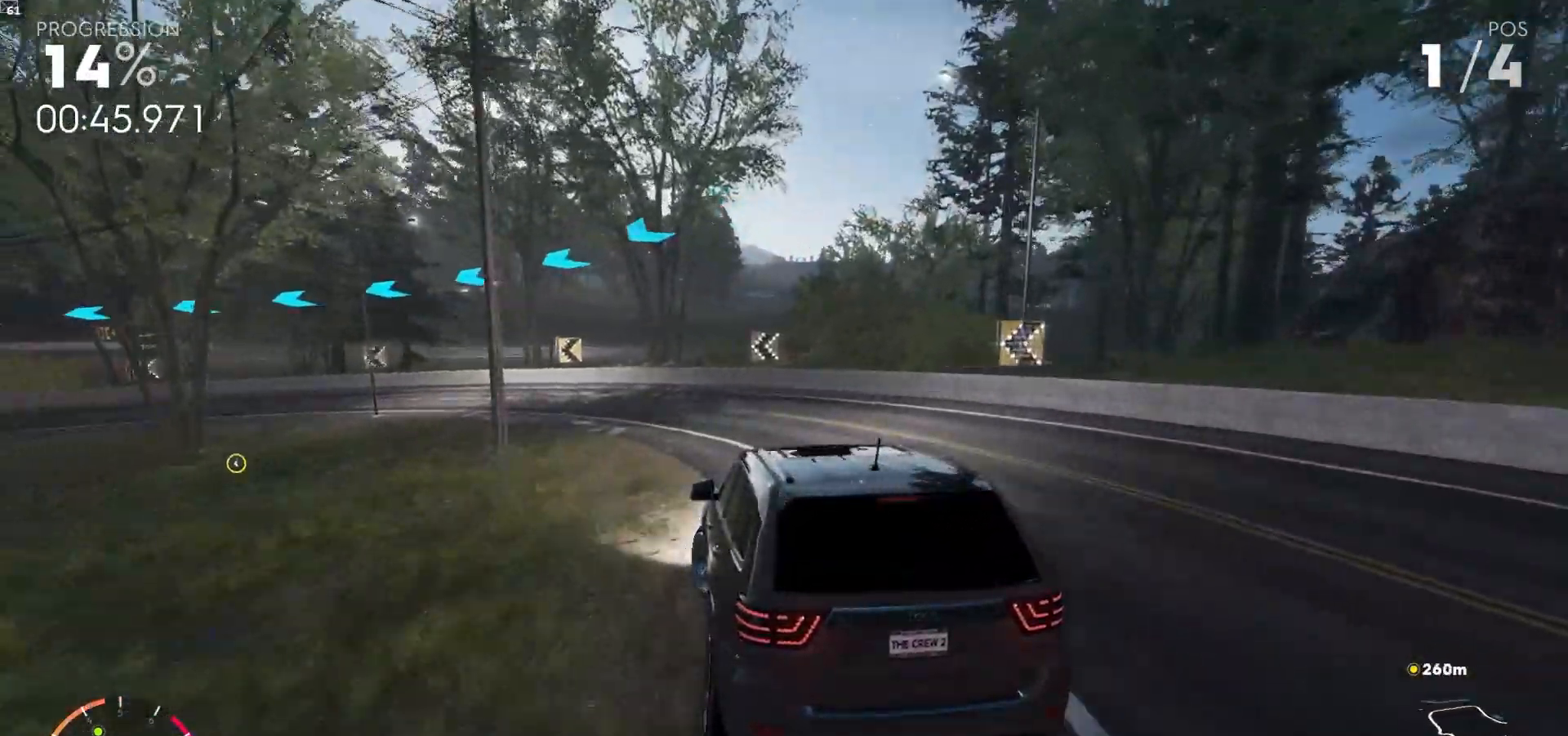
{"dt_ms": 500, "buttons": ["R2"], "left_stick": "down-left", "right_stick": "center", "events": [[317, "left_stick", "center"], [367, "left_stick", "down-left"]]}
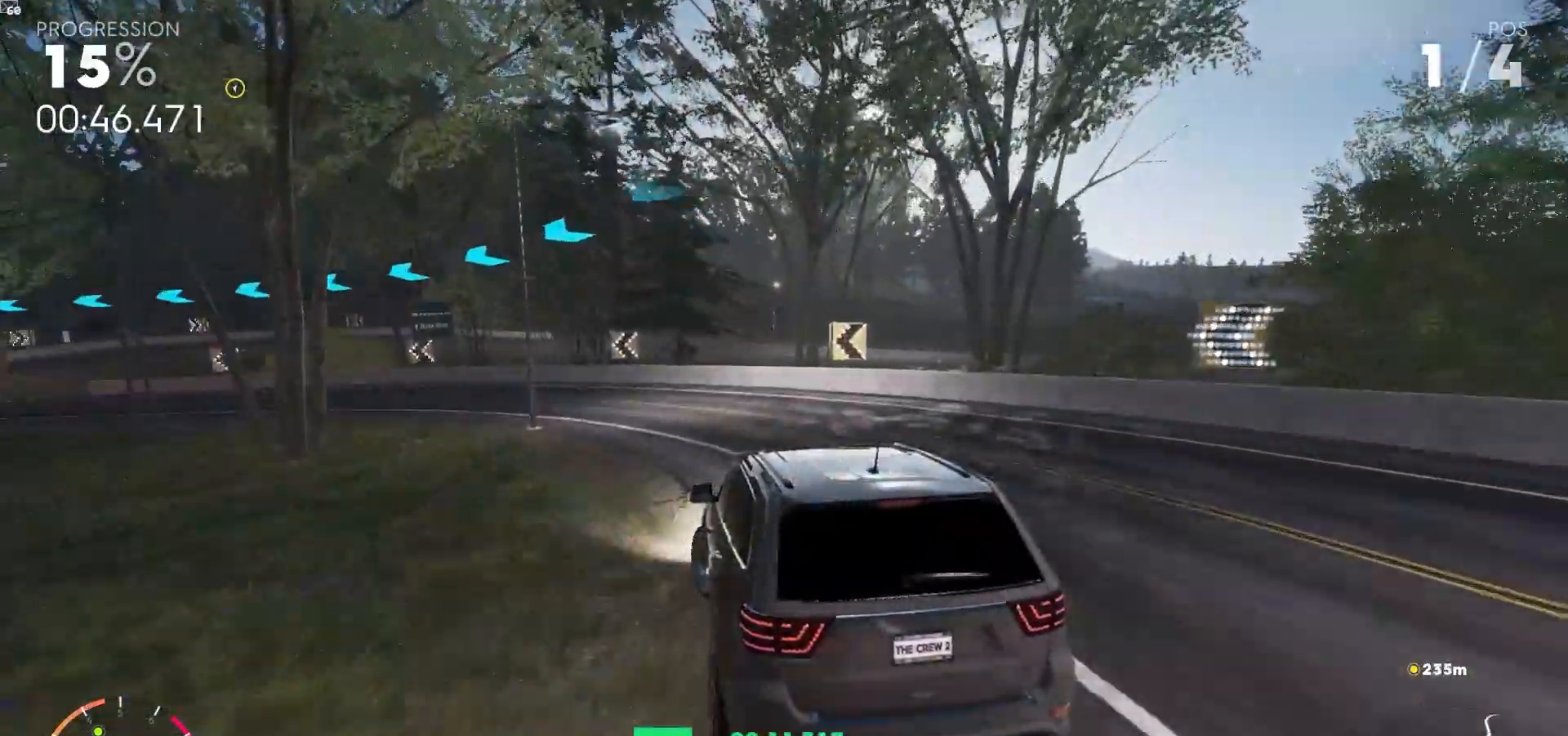
{"dt_ms": 500, "buttons": ["R2"], "left_stick": "down-left", "right_stick": "center", "events": []}
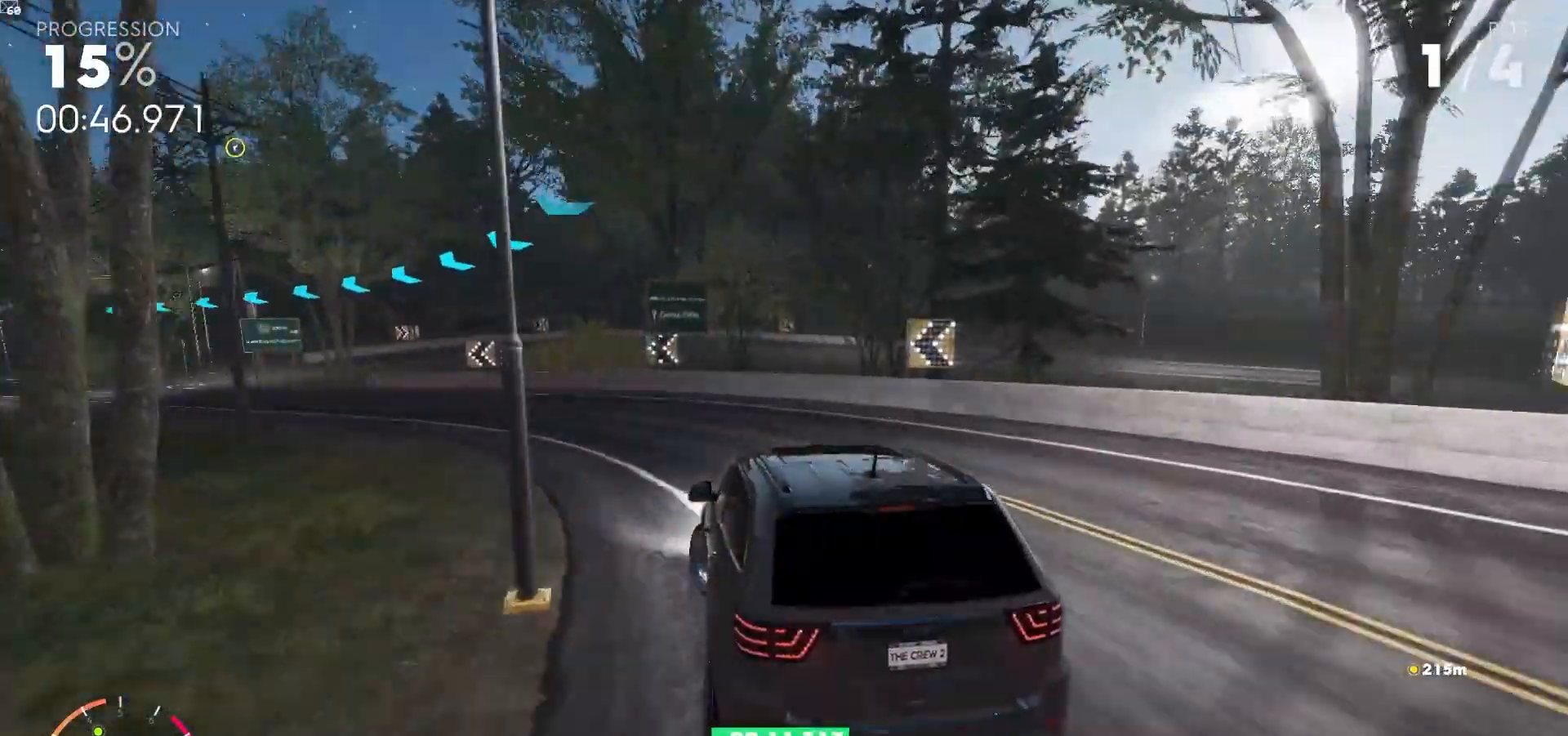
{"dt_ms": 500, "buttons": ["R2"], "left_stick": "down-left", "right_stick": "center", "events": []}
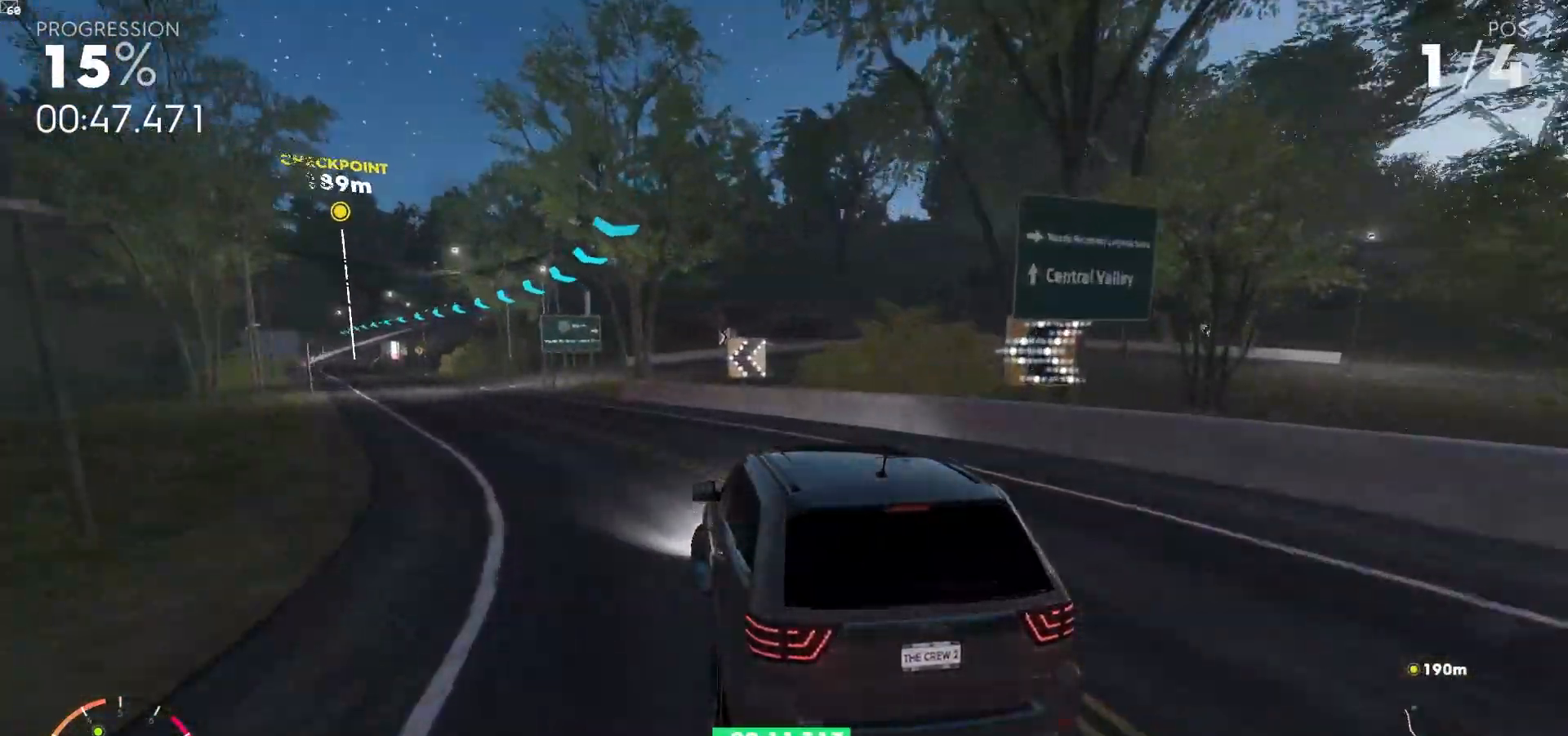
{"dt_ms": 500, "buttons": ["A", "R2"], "left_stick": "right", "right_stick": "center", "events": [[67, "left_stick", "center"], [117, "A", "down"], [400, "left_stick", "right"]]}
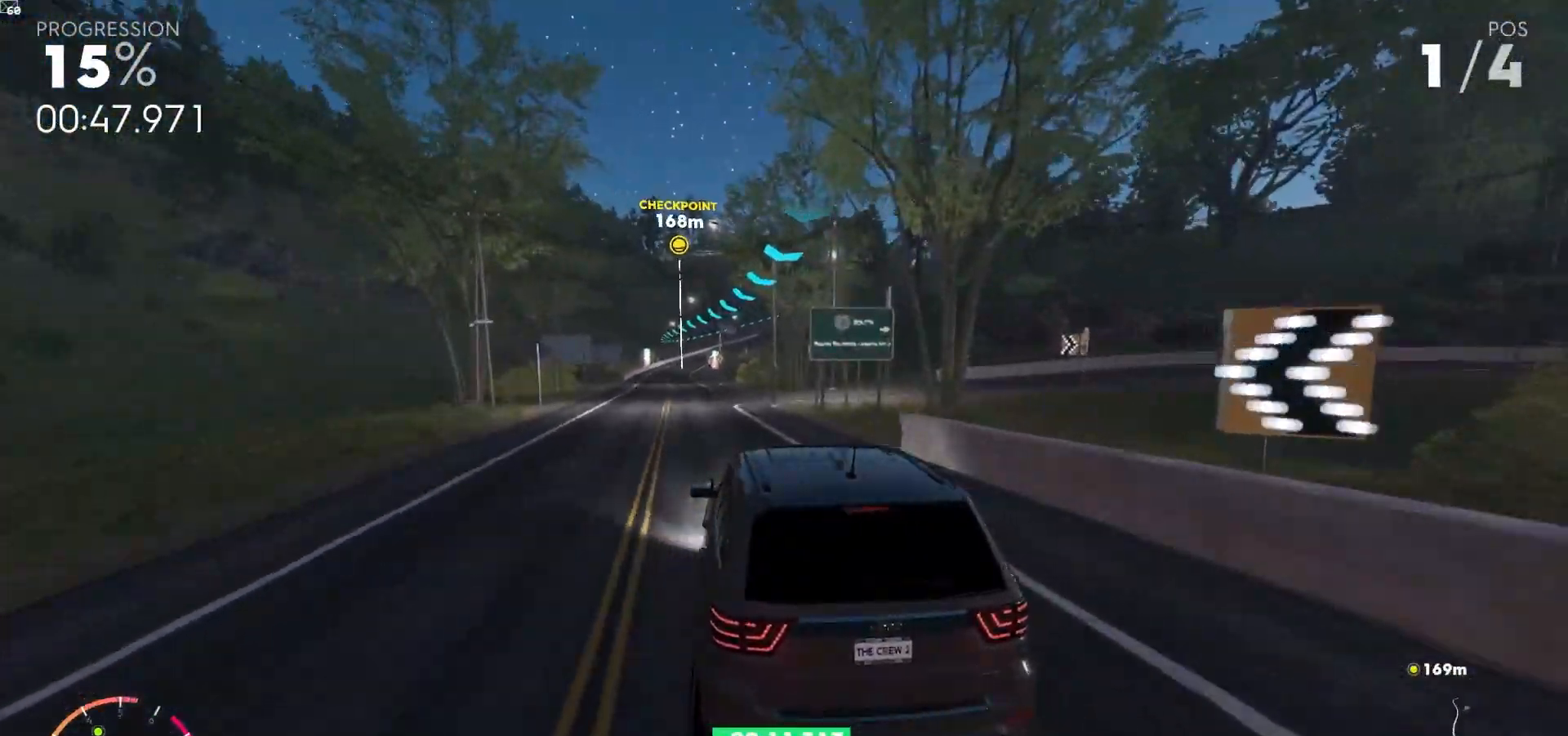
{"dt_ms": 500, "buttons": ["A", "R2"], "left_stick": "center", "right_stick": "center", "events": [[33, "left_stick", "center"], [267, "left_stick", "left"], [483, "left_stick", "center"]]}
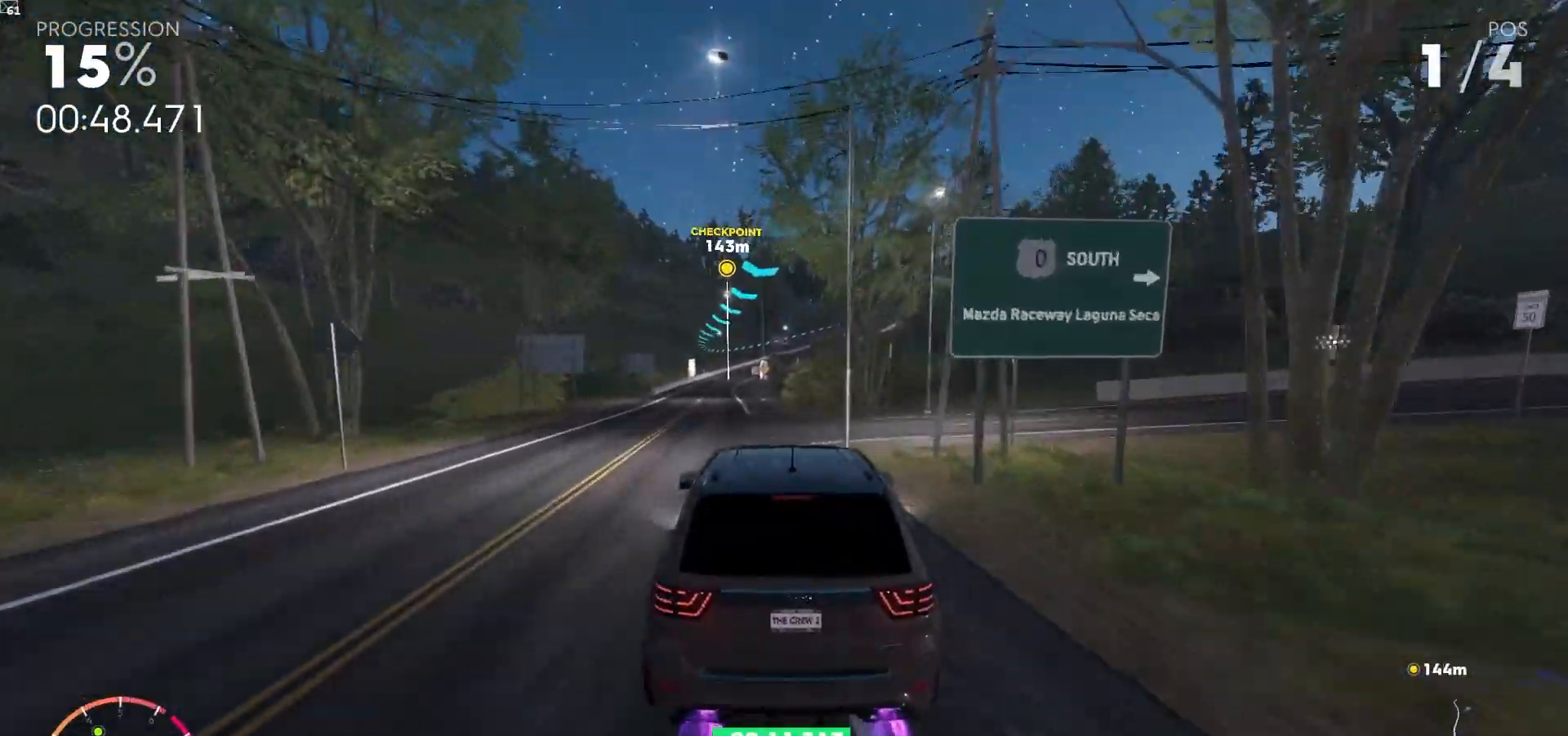
{"dt_ms": 500, "buttons": ["R2"], "left_stick": "center", "right_stick": "center", "events": [[67, "left_stick", "left"], [83, "A", "up"], [217, "left_stick", "center"], [300, "left_stick", "down-left"], [450, "left_stick", "center"]]}
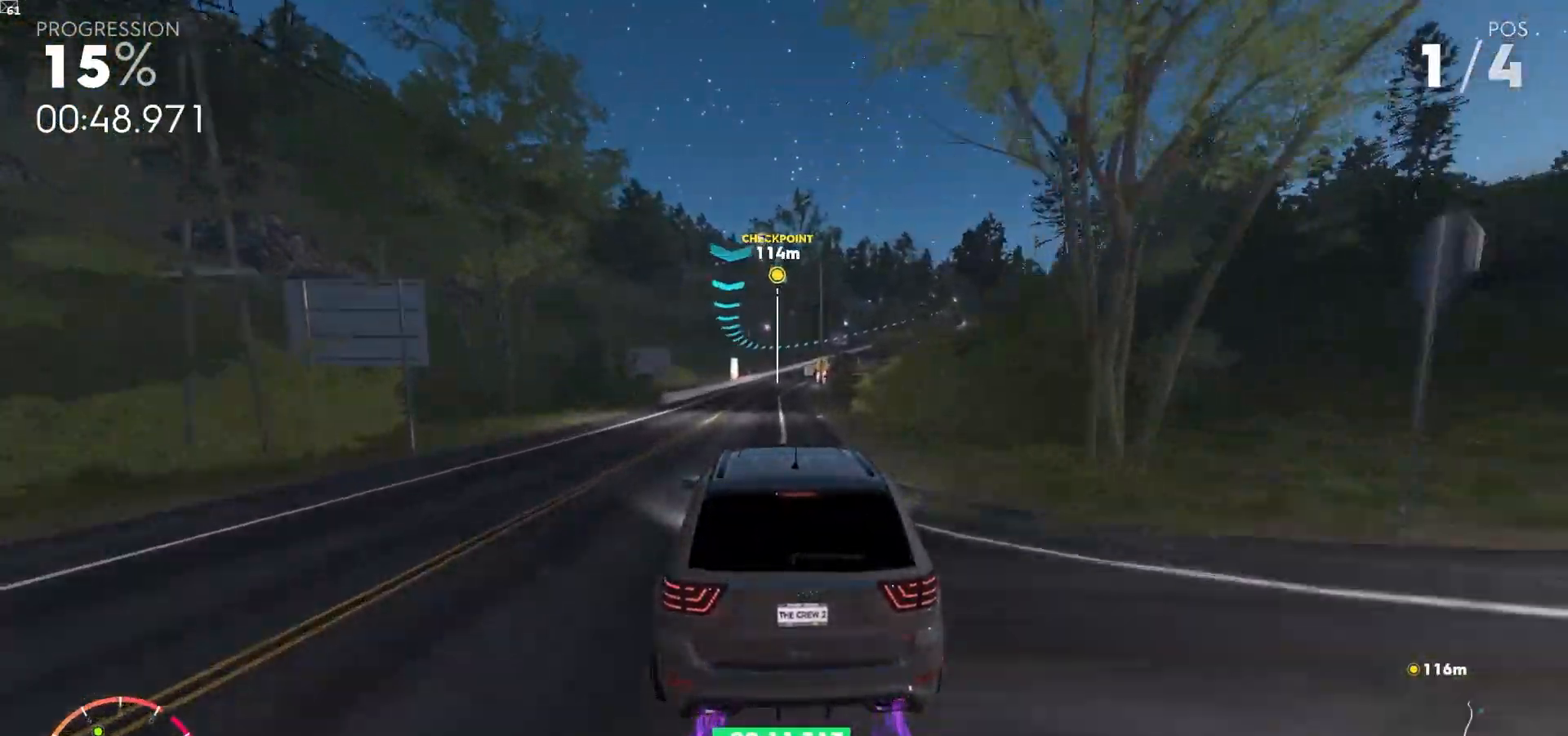
{"dt_ms": 500, "buttons": ["R2"], "left_stick": "center", "right_stick": "down", "events": [[483, "right_stick", "down"]]}
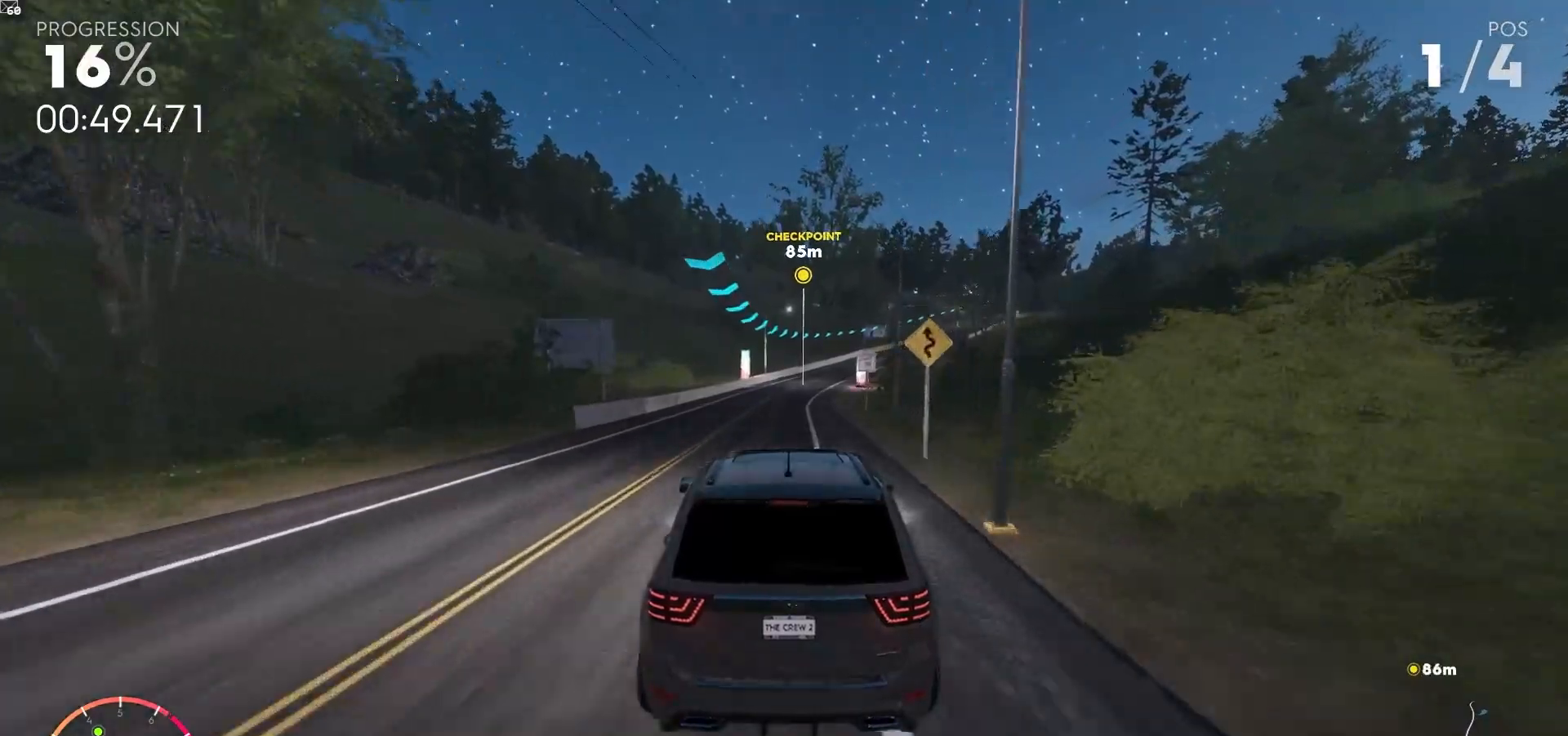
{"dt_ms": 500, "buttons": ["A", "R2"], "left_stick": "right", "right_stick": "center", "events": [[67, "right_stick", "center"], [317, "A", "down"], [483, "left_stick", "right"]]}
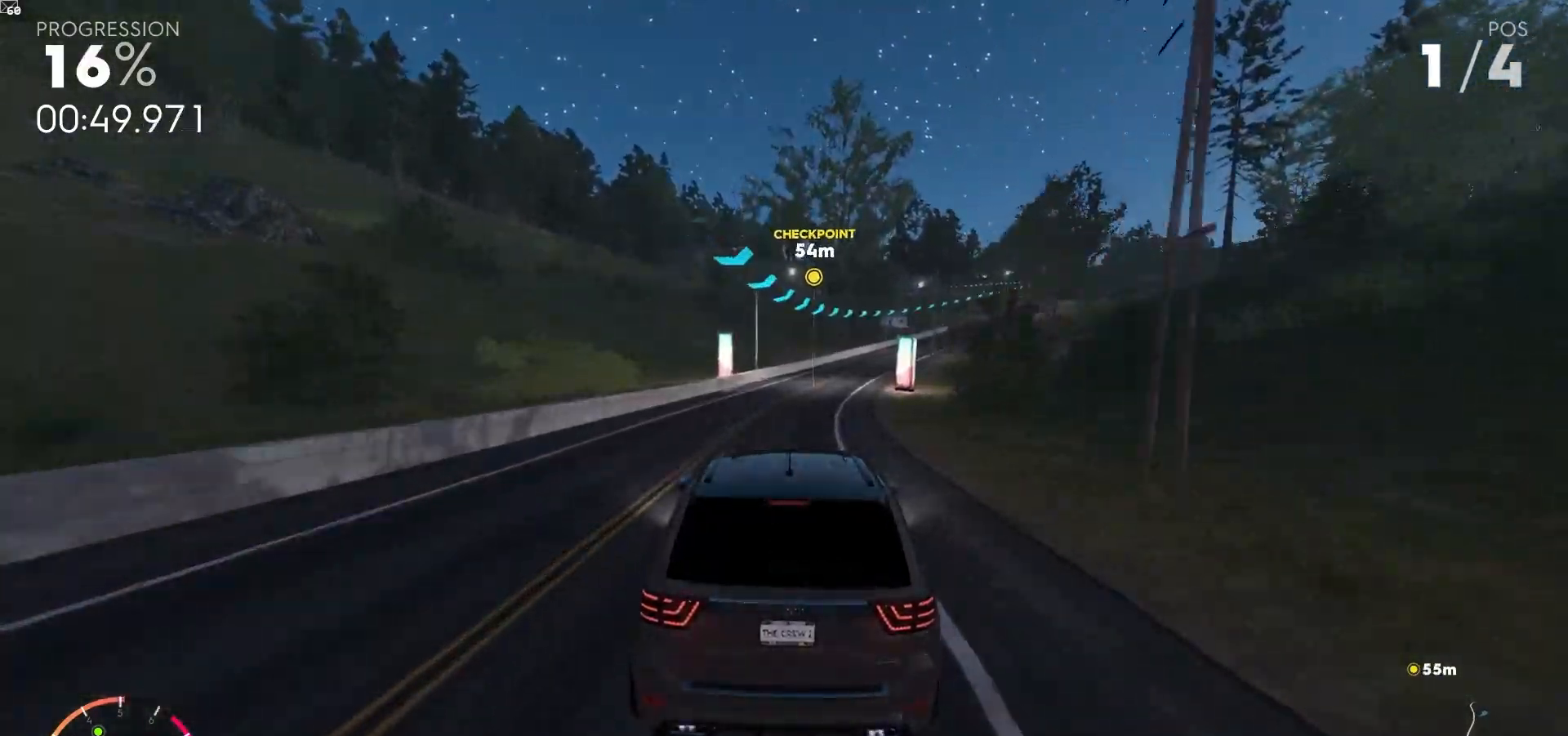
{"dt_ms": 500, "buttons": ["A", "R2"], "left_stick": "right", "right_stick": "center", "events": [[350, "left_stick", "center"], [467, "left_stick", "right"]]}
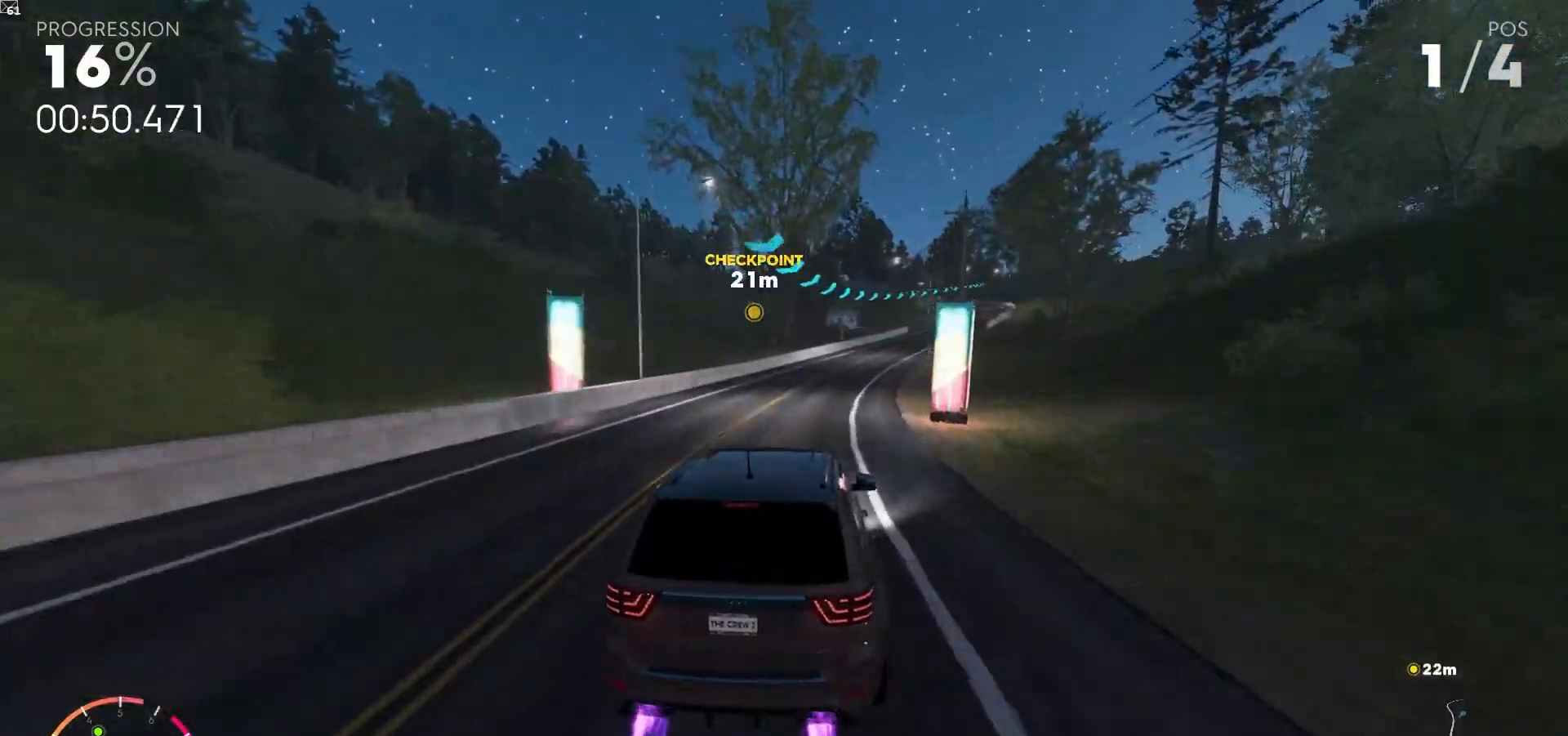
{"dt_ms": 500, "buttons": ["A", "R2"], "left_stick": "center", "right_stick": "center", "events": [[383, "left_stick", "center"]]}
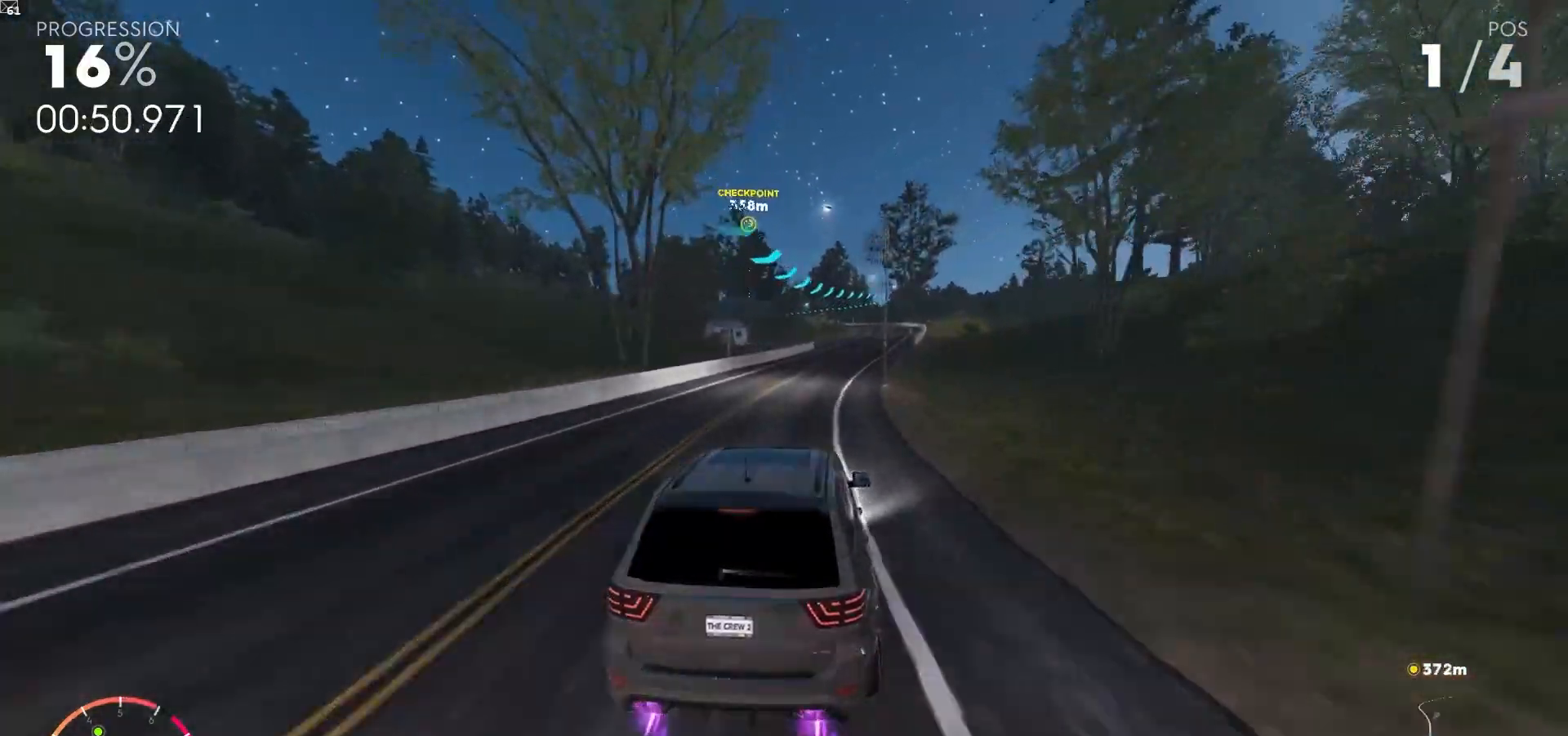
{"dt_ms": 500, "buttons": ["A", "R2"], "left_stick": "right", "right_stick": "center", "events": [[233, "left_stick", "right"], [250, "R1", "down"], [367, "R1", "up"]]}
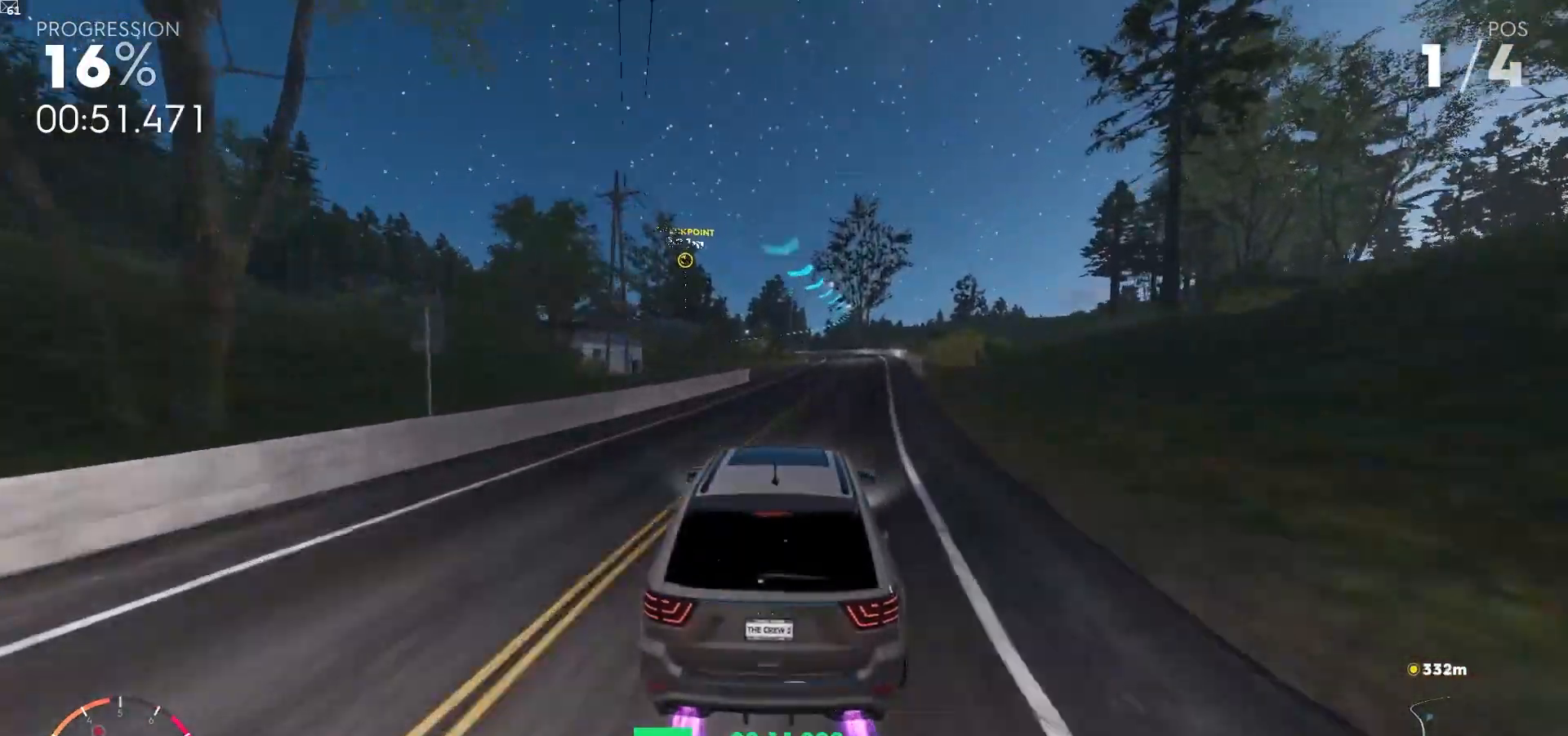
{"dt_ms": 500, "buttons": ["A", "R2"], "left_stick": "center", "right_stick": "center", "events": [[17, "left_stick", "center"], [300, "left_stick", "right"], [500, "left_stick", "center"]]}
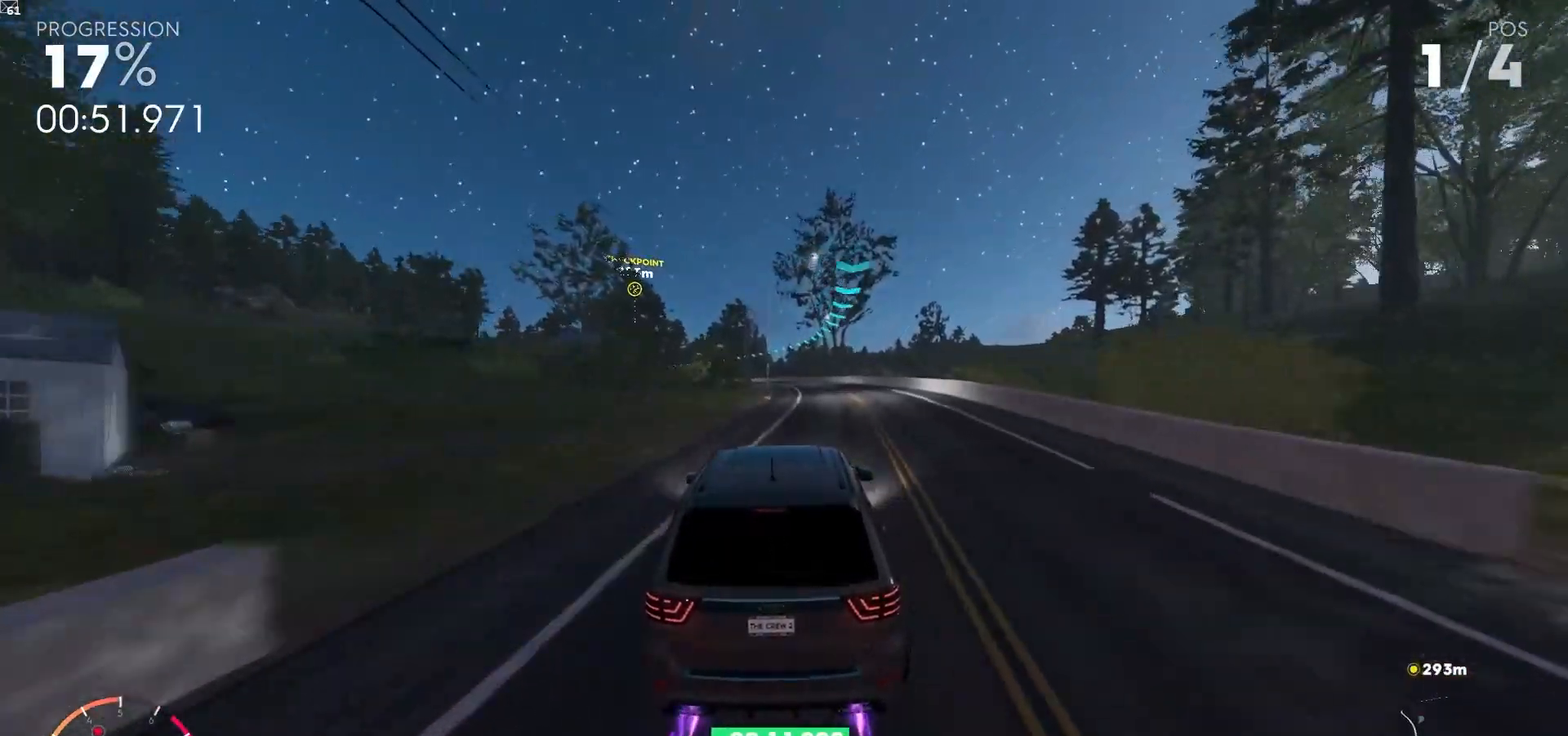
{"dt_ms": 500, "buttons": ["A", "R2"], "left_stick": "down-left", "right_stick": "center", "events": [[250, "left_stick", "down-left"]]}
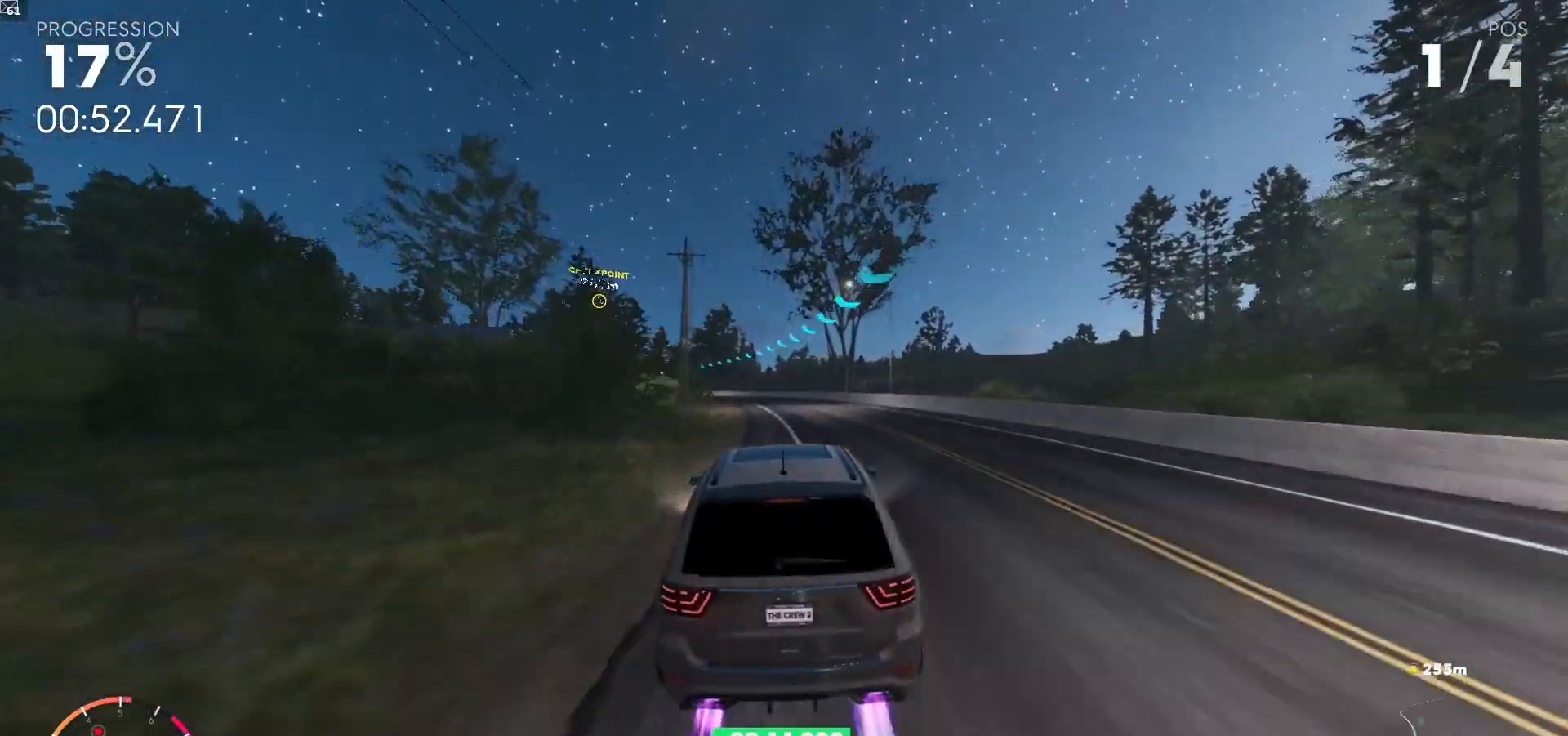
{"dt_ms": 500, "buttons": ["A", "R2"], "left_stick": "down-left", "right_stick": "center", "events": [[150, "left_stick", "center"], [250, "left_stick", "down-left"]]}
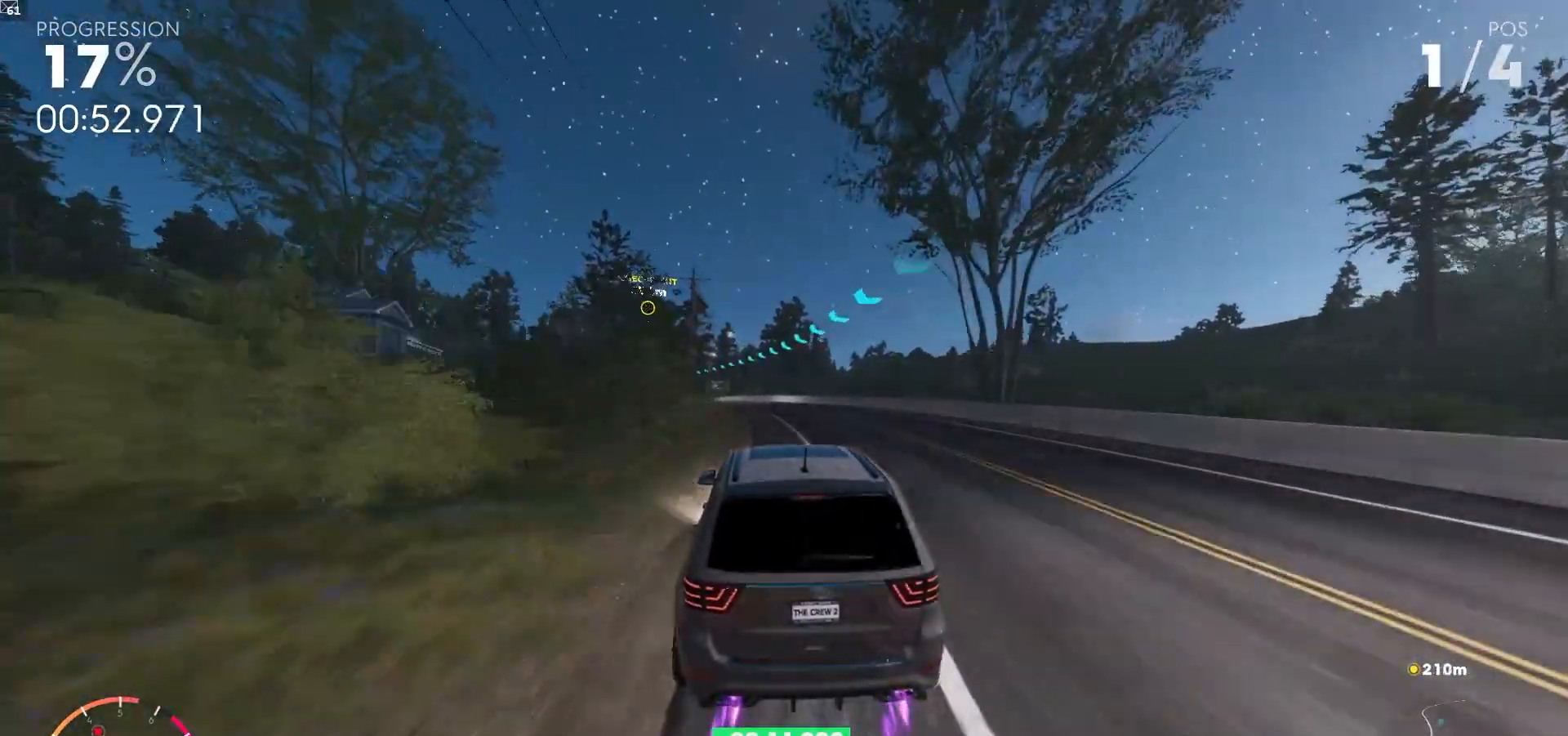
{"dt_ms": 500, "buttons": ["A", "R2"], "left_stick": "down-left", "right_stick": "center", "events": [[183, "left_stick", "center"], [317, "left_stick", "down-left"]]}
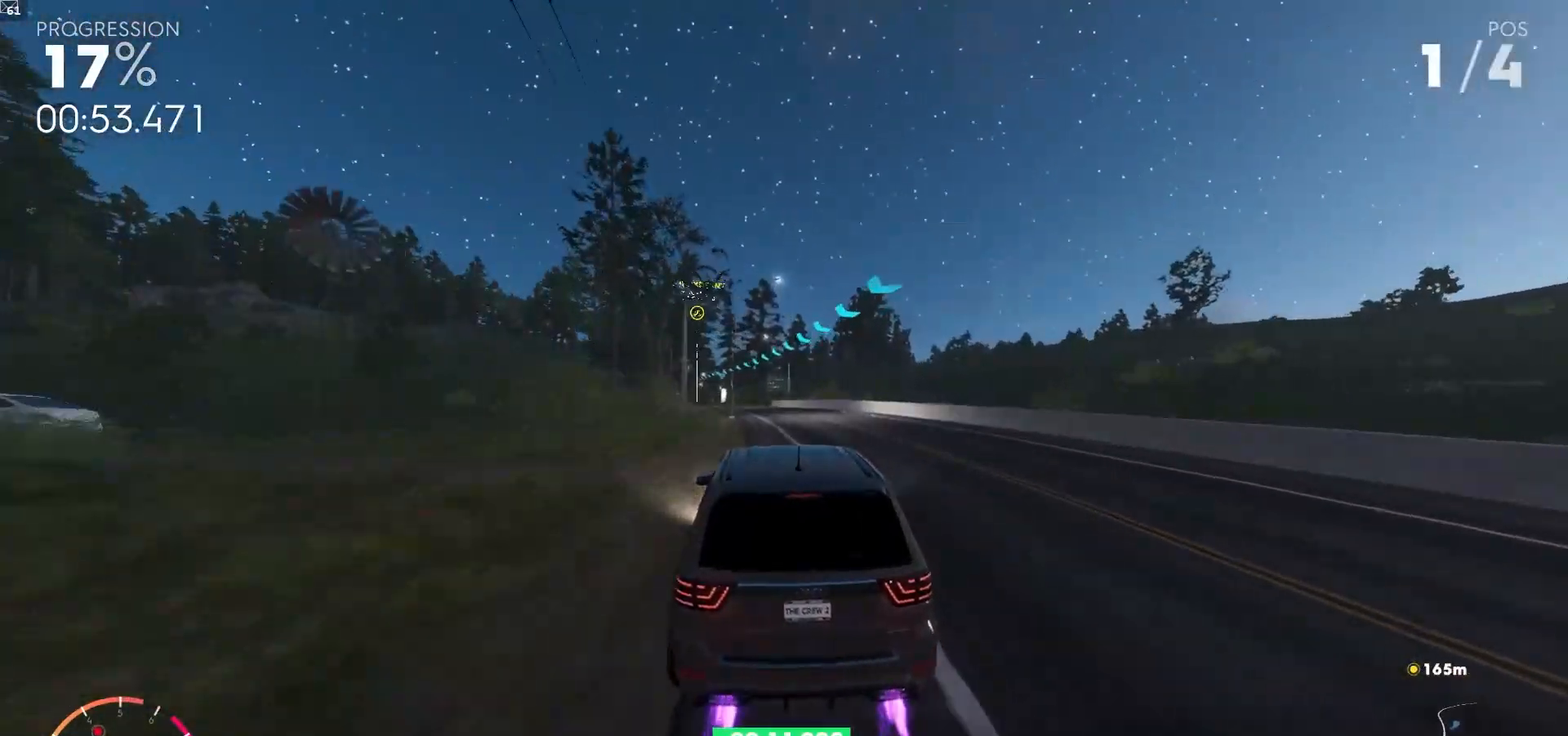
{"dt_ms": 500, "buttons": ["A", "R2"], "left_stick": "down-left", "right_stick": "center", "events": [[117, "left_stick", "center"], [250, "left_stick", "down-left"]]}
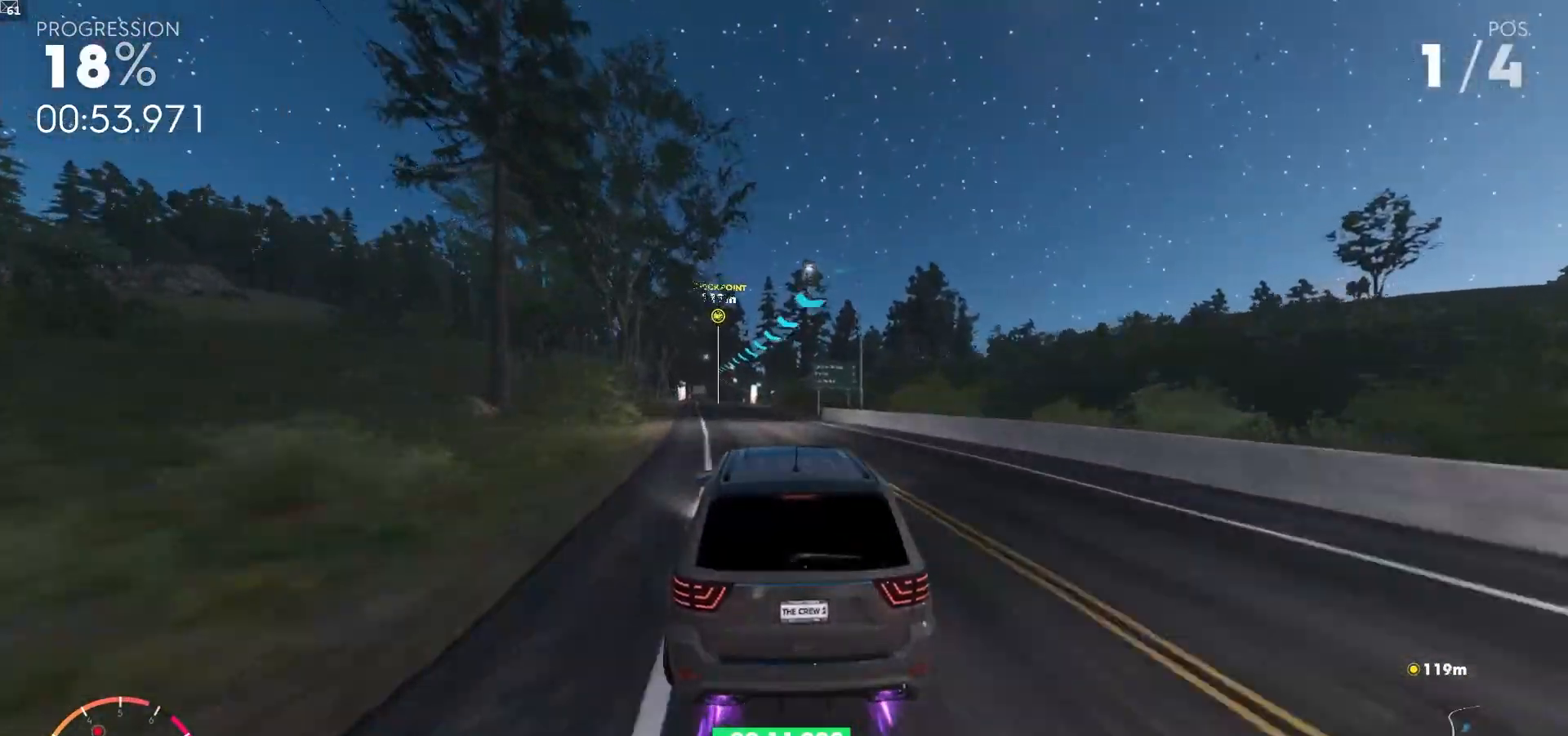
{"dt_ms": 500, "buttons": ["A", "R2"], "left_stick": "center", "right_stick": "center", "events": [[150, "left_stick", "center"], [250, "left_stick", "down-left"], [400, "left_stick", "center"]]}
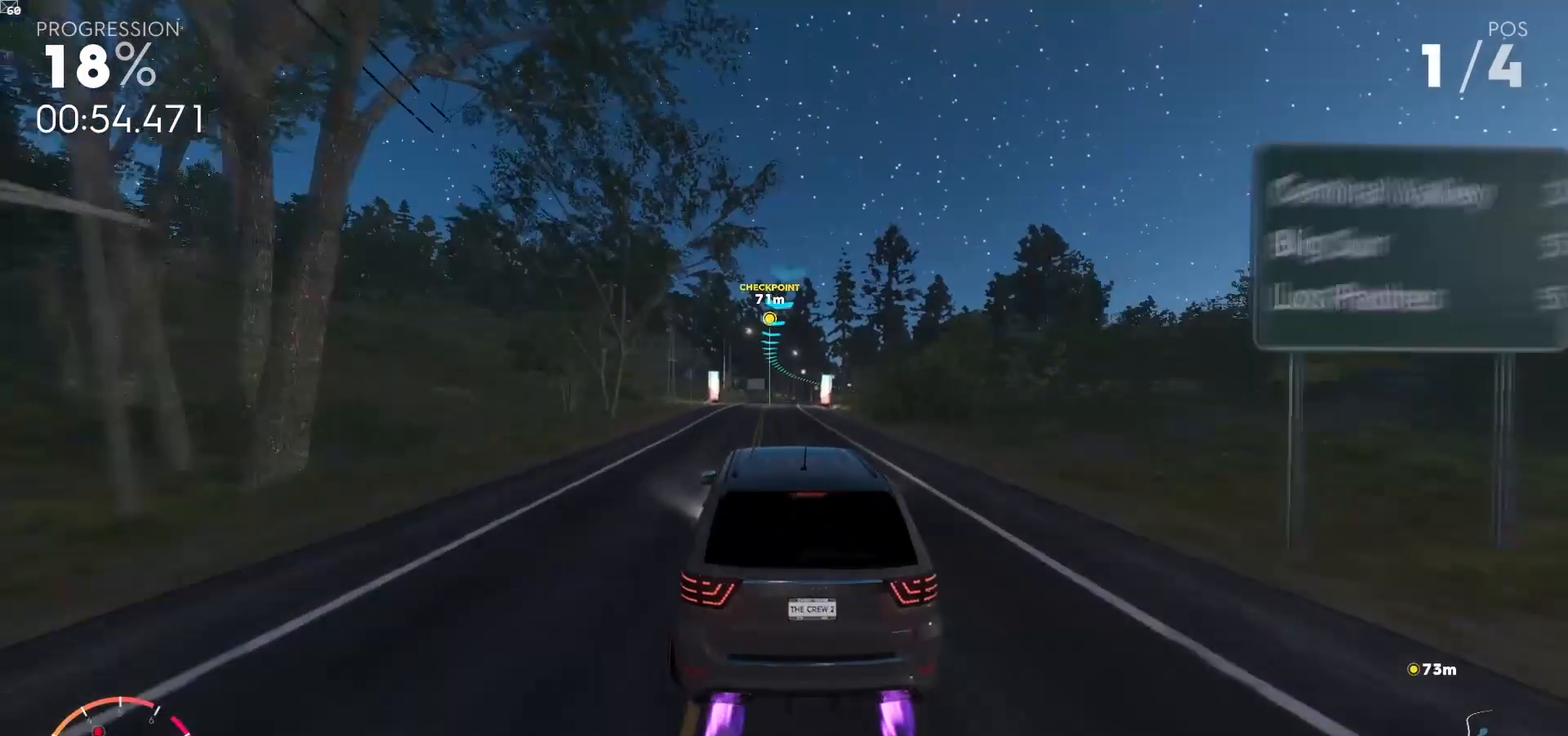
{"dt_ms": 500, "buttons": ["A", "R2"], "left_stick": "center", "right_stick": "center", "events": [[233, "left_stick", "right"], [383, "left_stick", "center"]]}
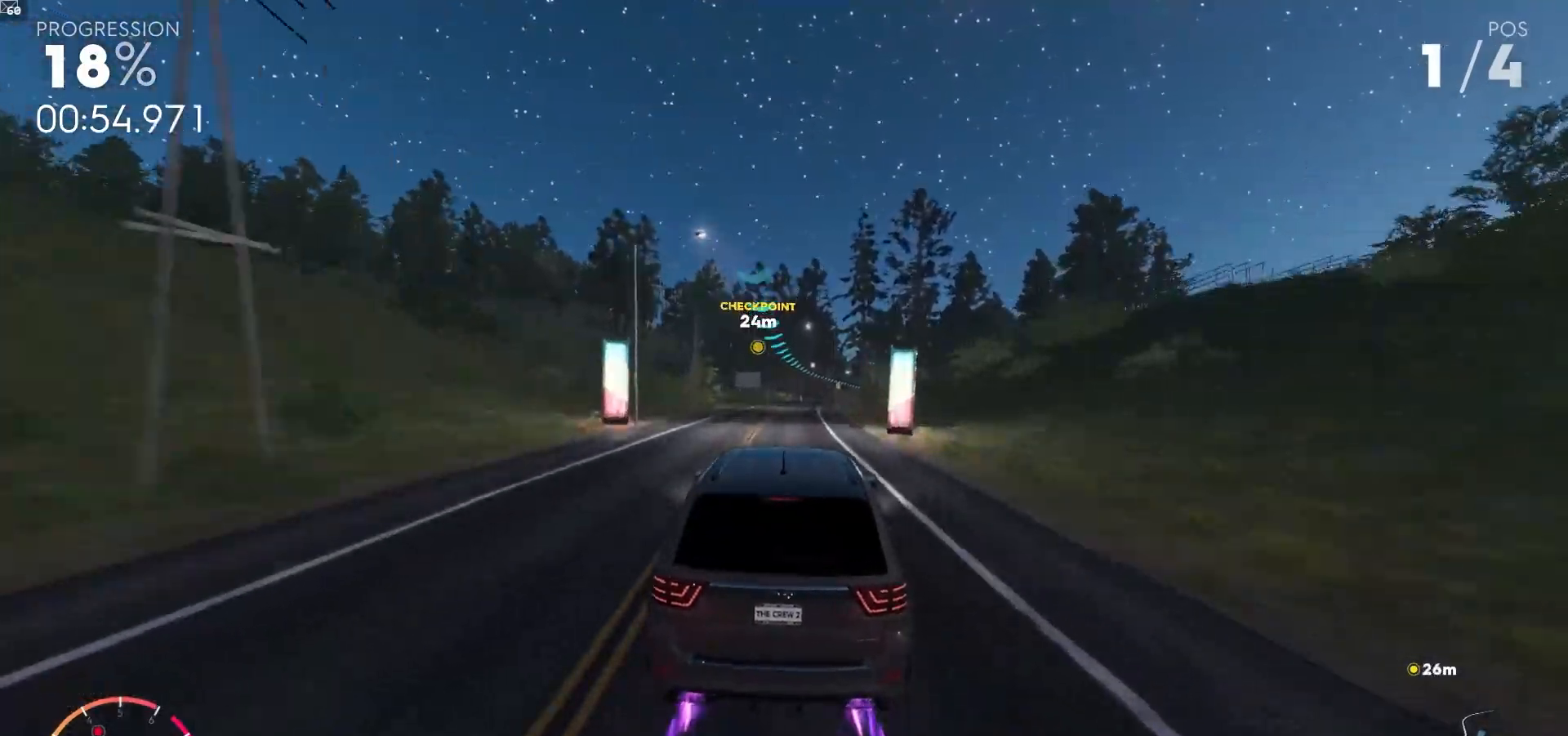
{"dt_ms": 500, "buttons": ["A", "R2"], "left_stick": "center", "right_stick": "center", "events": [[50, "left_stick", "right"], [350, "left_stick", "center"]]}